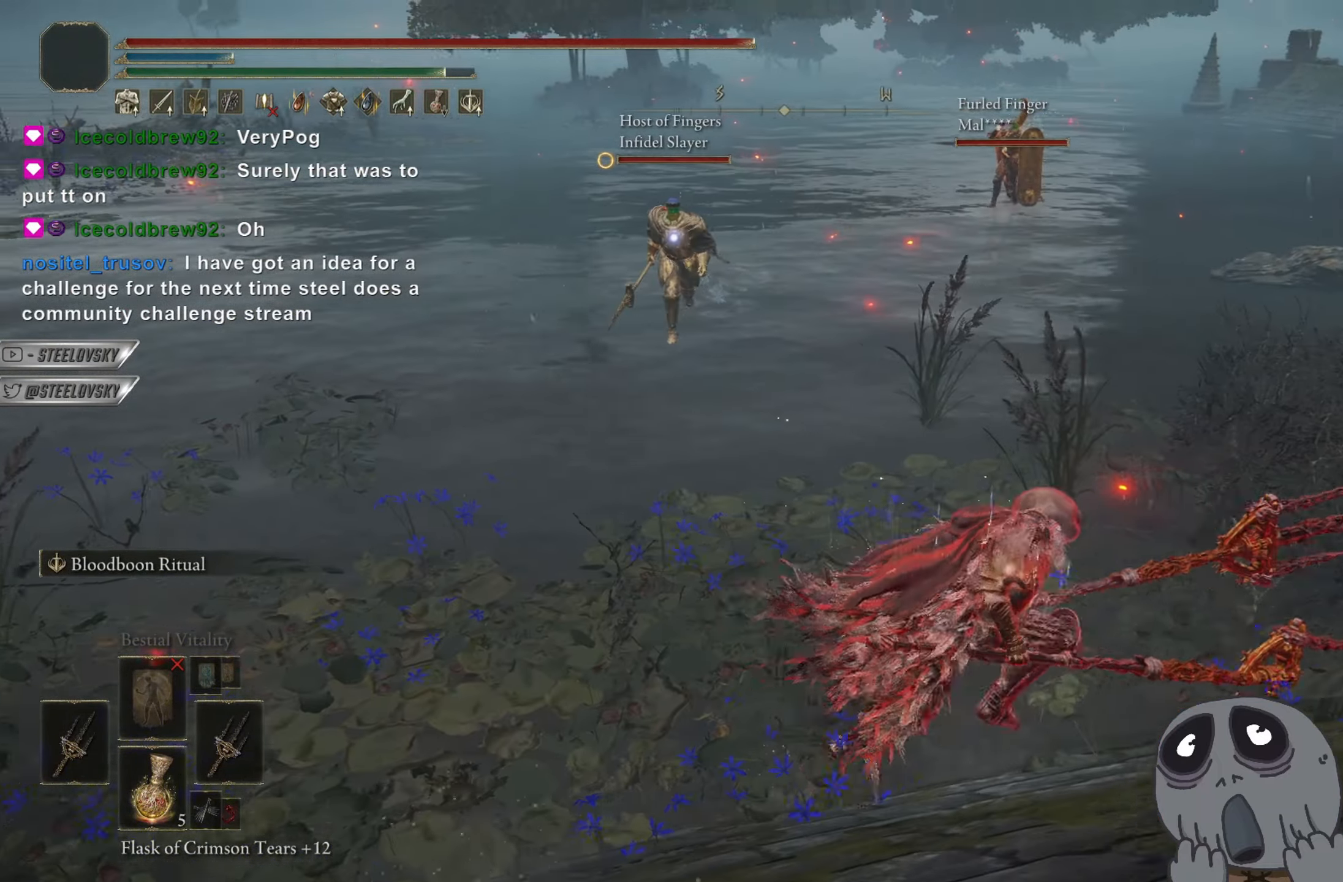
Gameplay with a controller (PlayStation layout); each line is a JSON object with the inputs held at the frame after it. "events" lists button and stick changes between this image and that frame as [ms after this image, input, new state], when the widget could be followed in between. Not read: START.
{"buttons": ["CIRCLE"], "left_stick": "up-right", "right_stick": "center", "events": [[66, "CROSS", "up"], [66, "left_stick", "down"], [266, "CROSS", "down"], [283, "left_stick", "right"], [383, "CROSS", "up"], [383, "left_stick", "up-right"]]}
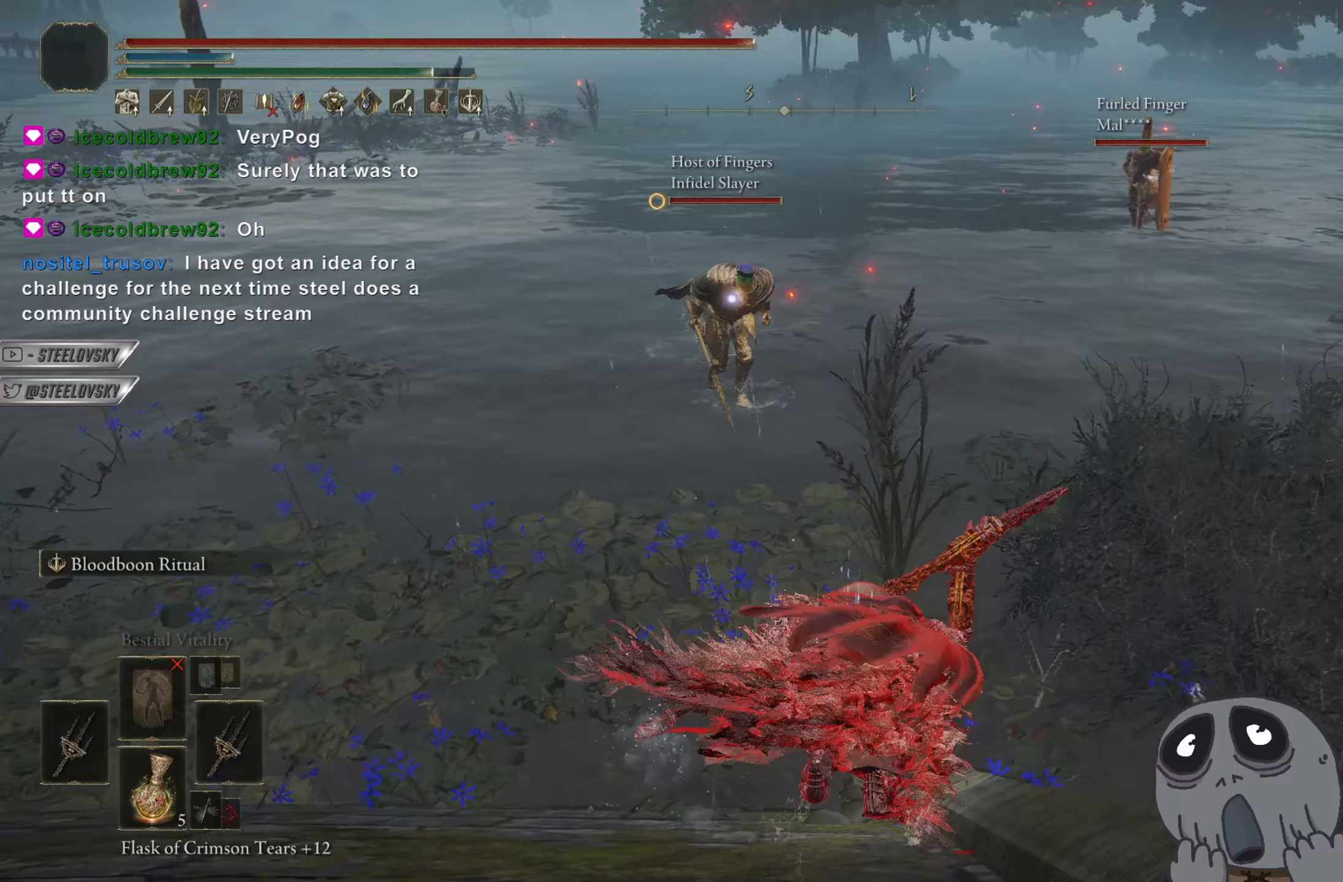
{"buttons": ["CIRCLE"], "left_stick": "down-right", "right_stick": "center", "events": [[234, "left_stick", "down-right"], [334, "CIRCLE", "up"], [434, "CIRCLE", "down"]]}
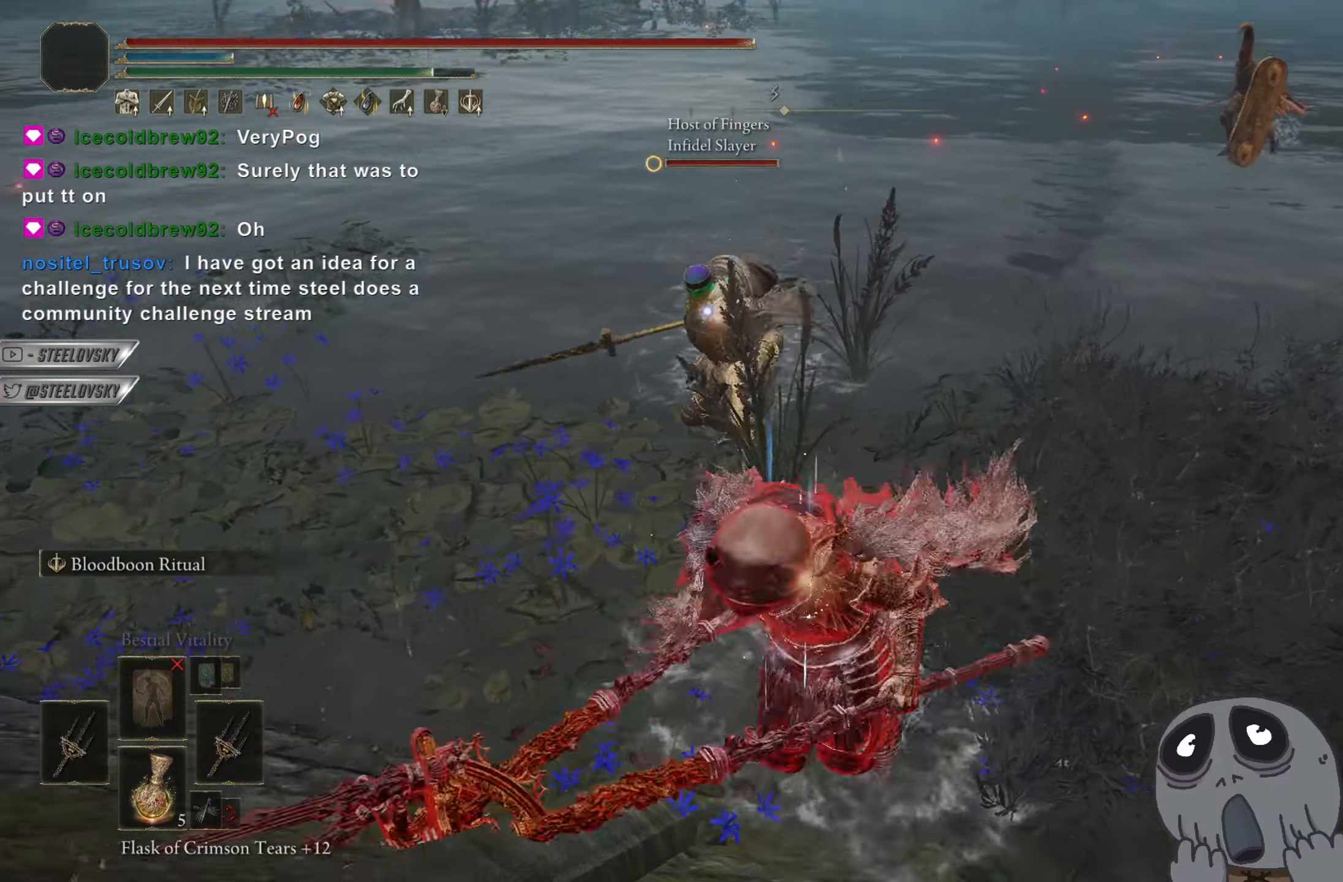
{"buttons": ["CIRCLE"], "left_stick": "down-right", "right_stick": "center", "events": [[116, "CIRCLE", "up"], [316, "CIRCLE", "down"], [316, "R3", "down"], [350, "right_stick", "left"], [417, "right_stick", "up"], [433, "R3", "up"], [500, "right_stick", "center"]]}
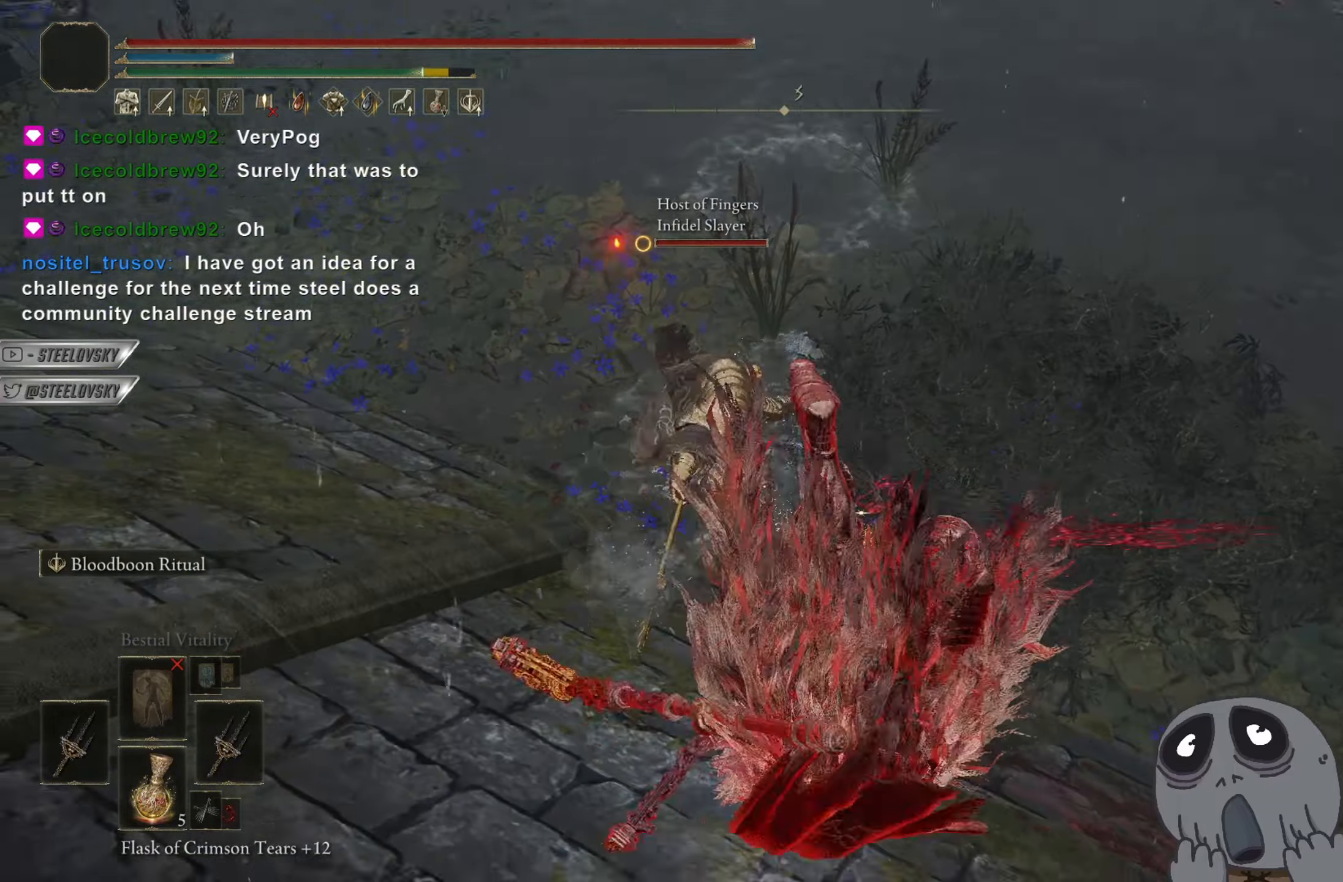
{"buttons": ["CIRCLE"], "left_stick": "down-right", "right_stick": "center", "events": []}
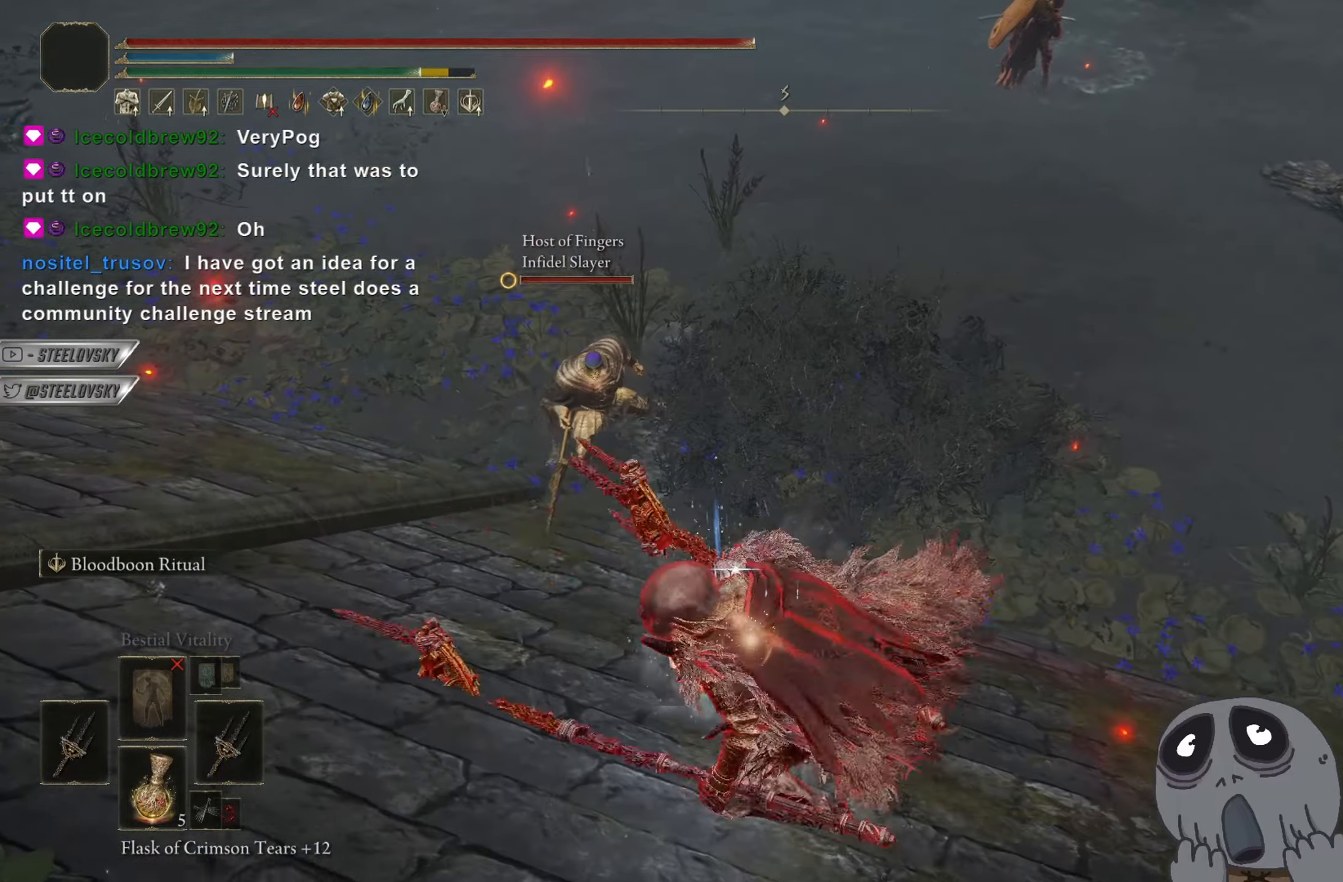
{"buttons": ["CIRCLE"], "left_stick": "right", "right_stick": "center", "events": [[500, "left_stick", "right"]]}
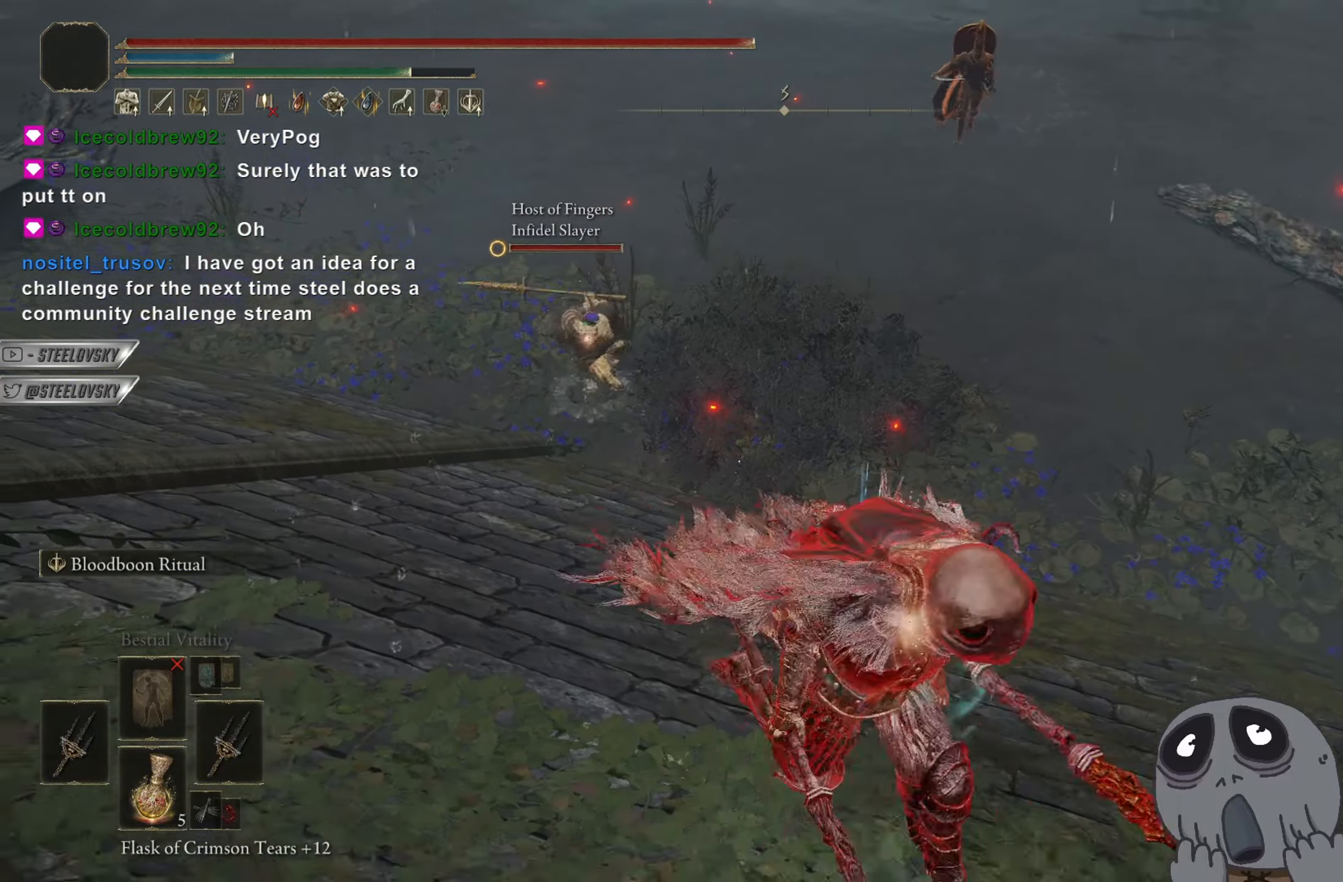
{"buttons": ["CIRCLE"], "left_stick": "up-right", "right_stick": "center", "events": [[234, "left_stick", "up-right"]]}
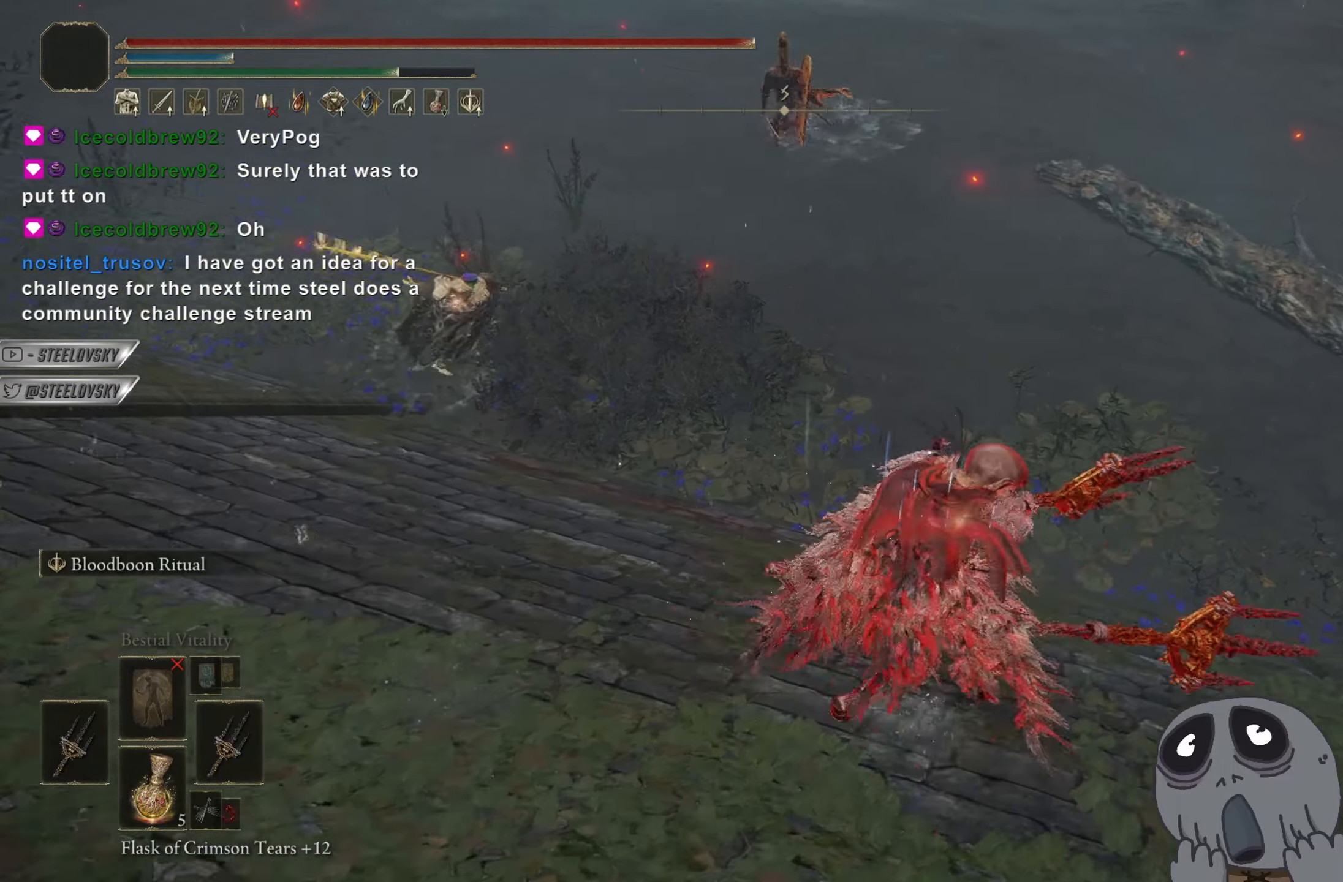
{"buttons": ["CIRCLE"], "left_stick": "up-left", "right_stick": "center"}
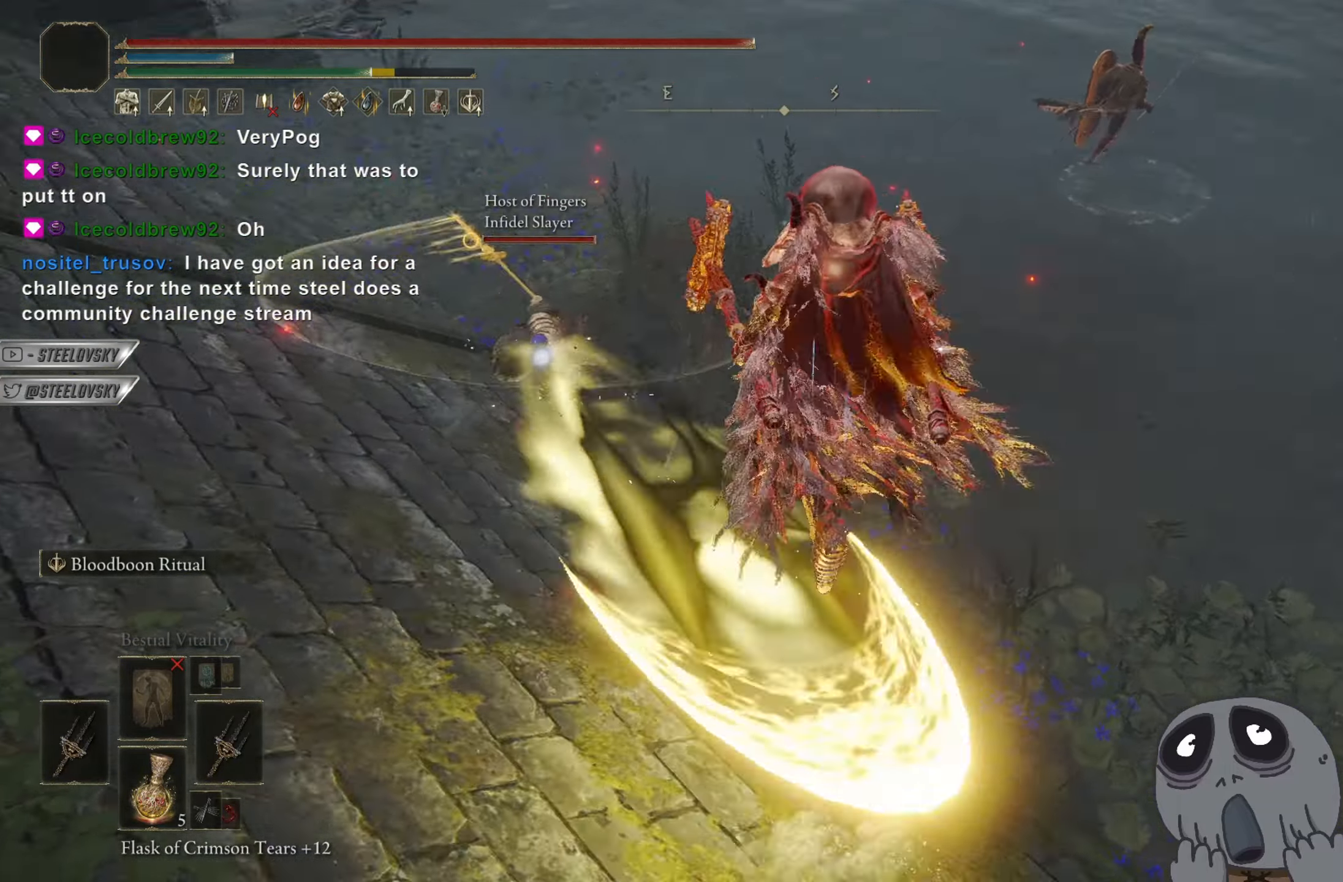
{"buttons": [], "left_stick": "up-left", "right_stick": "center", "events": [[234, "R3", "down"], [334, "R3", "up"], [334, "right_stick", "right"], [384, "CIRCLE", "up"], [467, "right_stick", "center"]]}
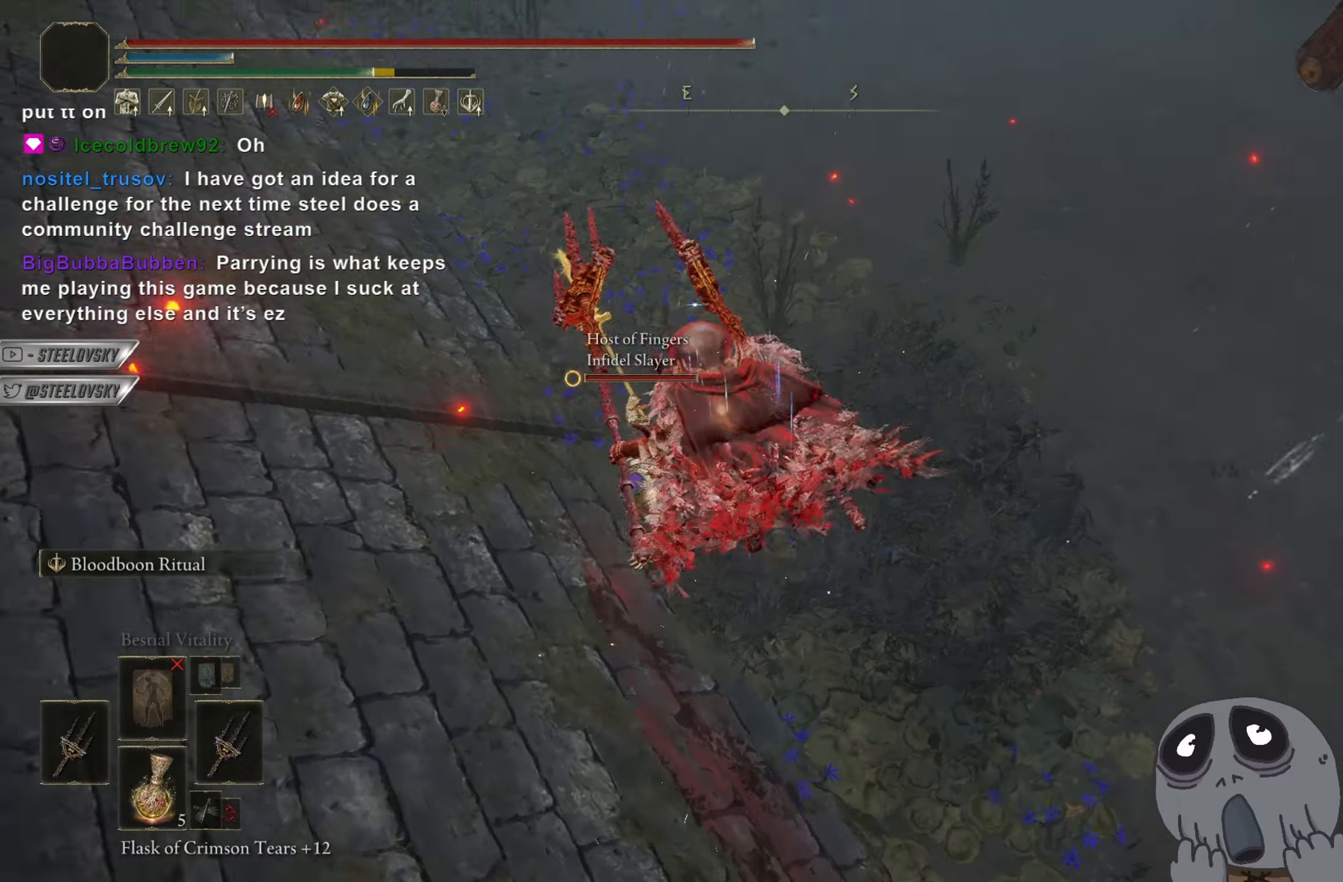
{"buttons": ["CIRCLE"], "left_stick": "up-left", "right_stick": "center", "events": [[66, "left_stick", "up"], [83, "CIRCLE", "down"], [100, "right_stick", "up-right"], [300, "right_stick", "center"], [400, "left_stick", "up-left"]]}
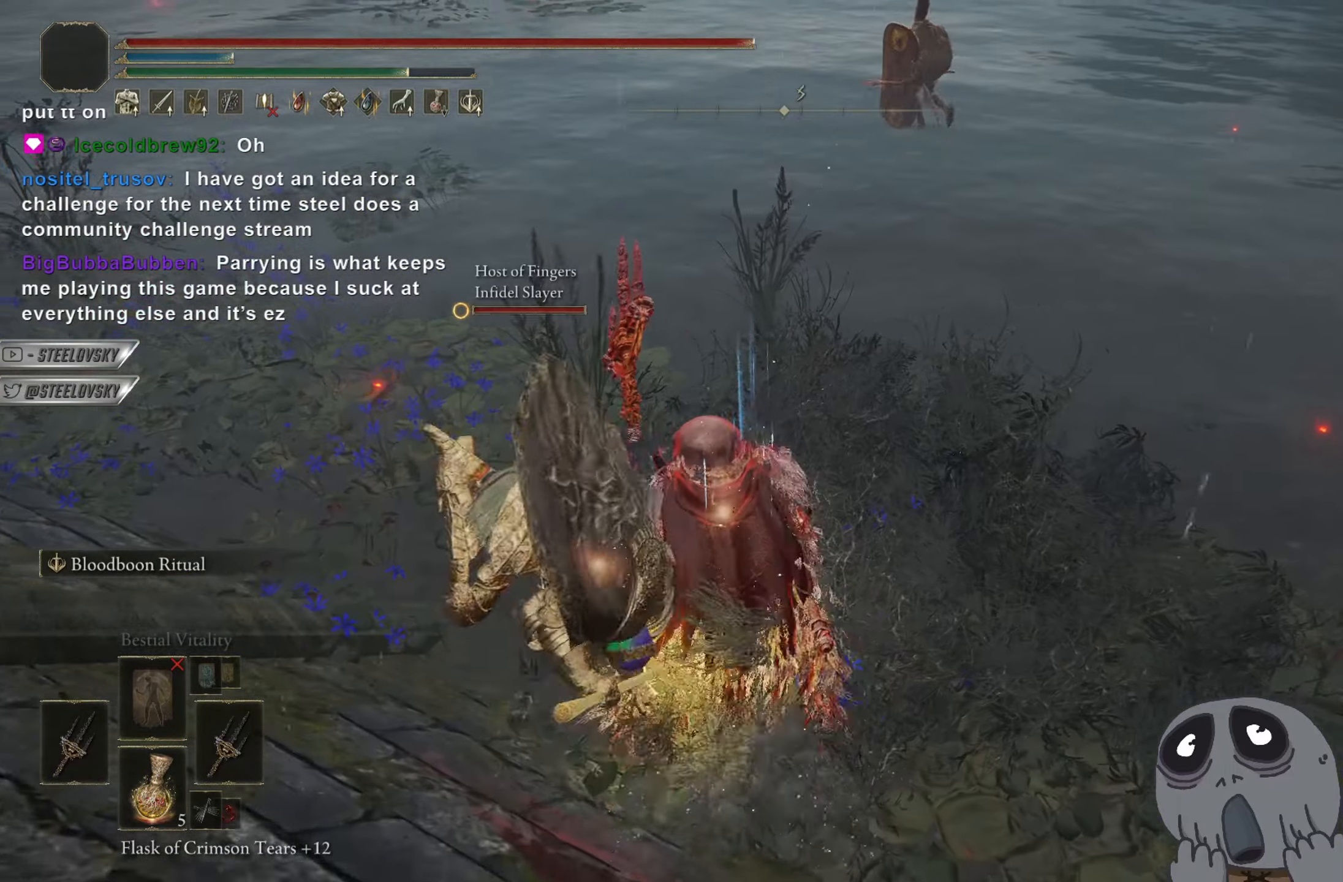
{"buttons": ["CIRCLE", "L3"], "left_stick": "up", "right_stick": "center", "events": [[384, "left_stick", "up"], [467, "L3", "down"]]}
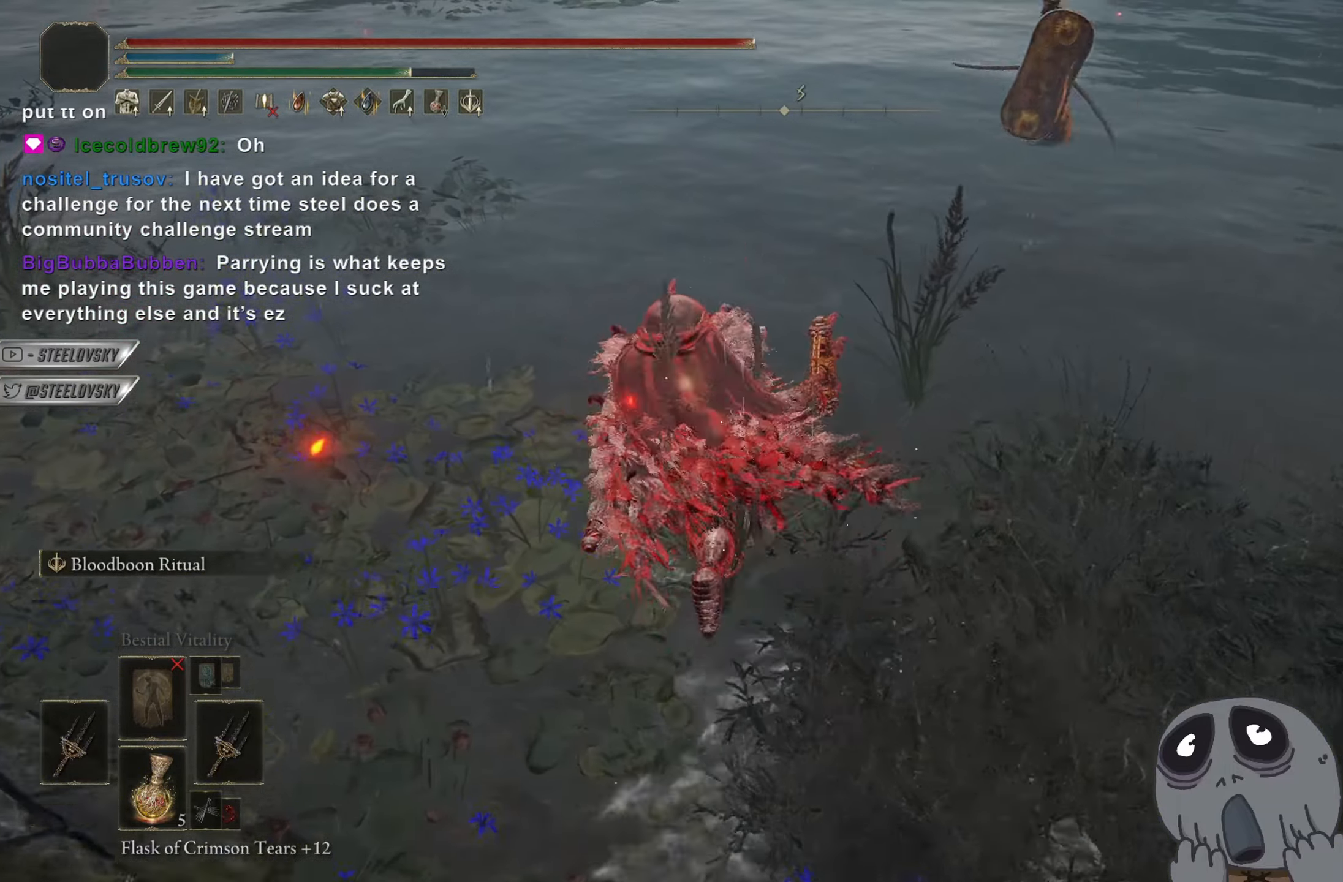
{"buttons": [], "left_stick": "up", "right_stick": "center", "events": [[116, "R3", "down"], [216, "L3", "up"], [283, "R3", "up"], [300, "L1", "down"], [333, "CIRCLE", "up"], [383, "L1", "up"]]}
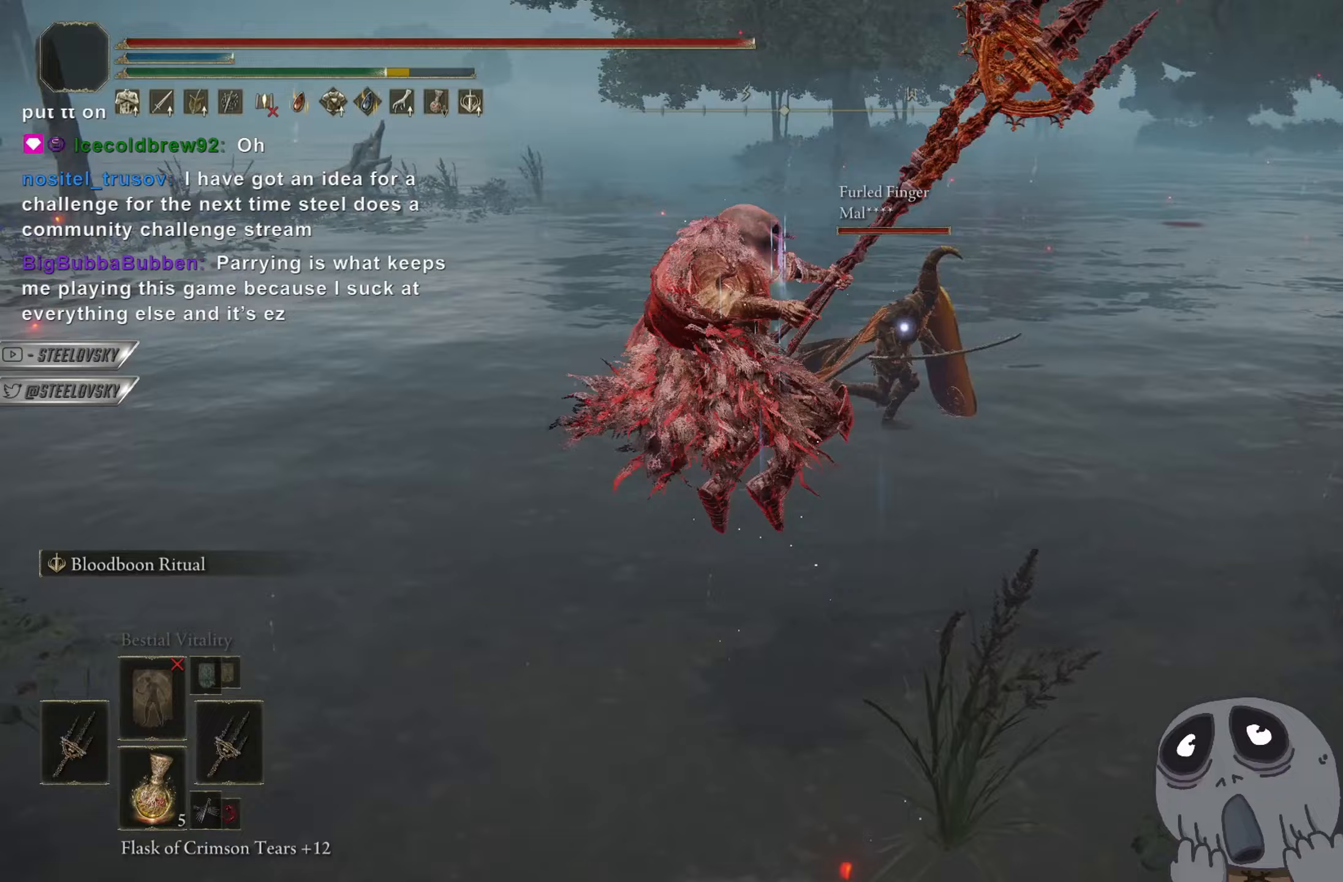
{"buttons": ["R3"], "left_stick": "up", "right_stick": "right", "events": [[400, "R3", "down"], [467, "right_stick", "right"]]}
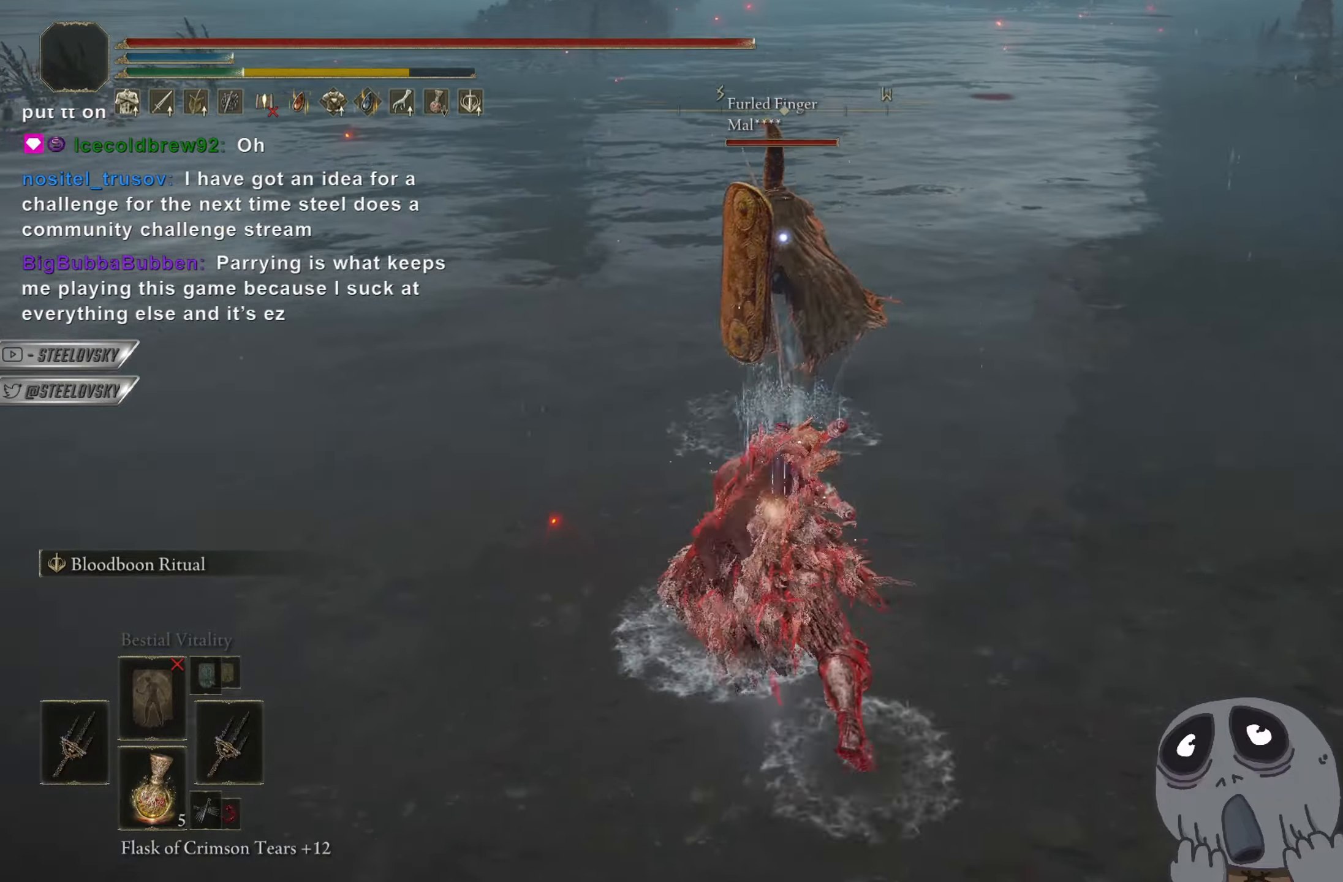
{"buttons": [], "left_stick": "up-right", "right_stick": "center", "events": [[16, "left_stick", "center"], [50, "R3", "up"], [400, "left_stick", "up"], [433, "right_stick", "center"], [467, "left_stick", "up-right"]]}
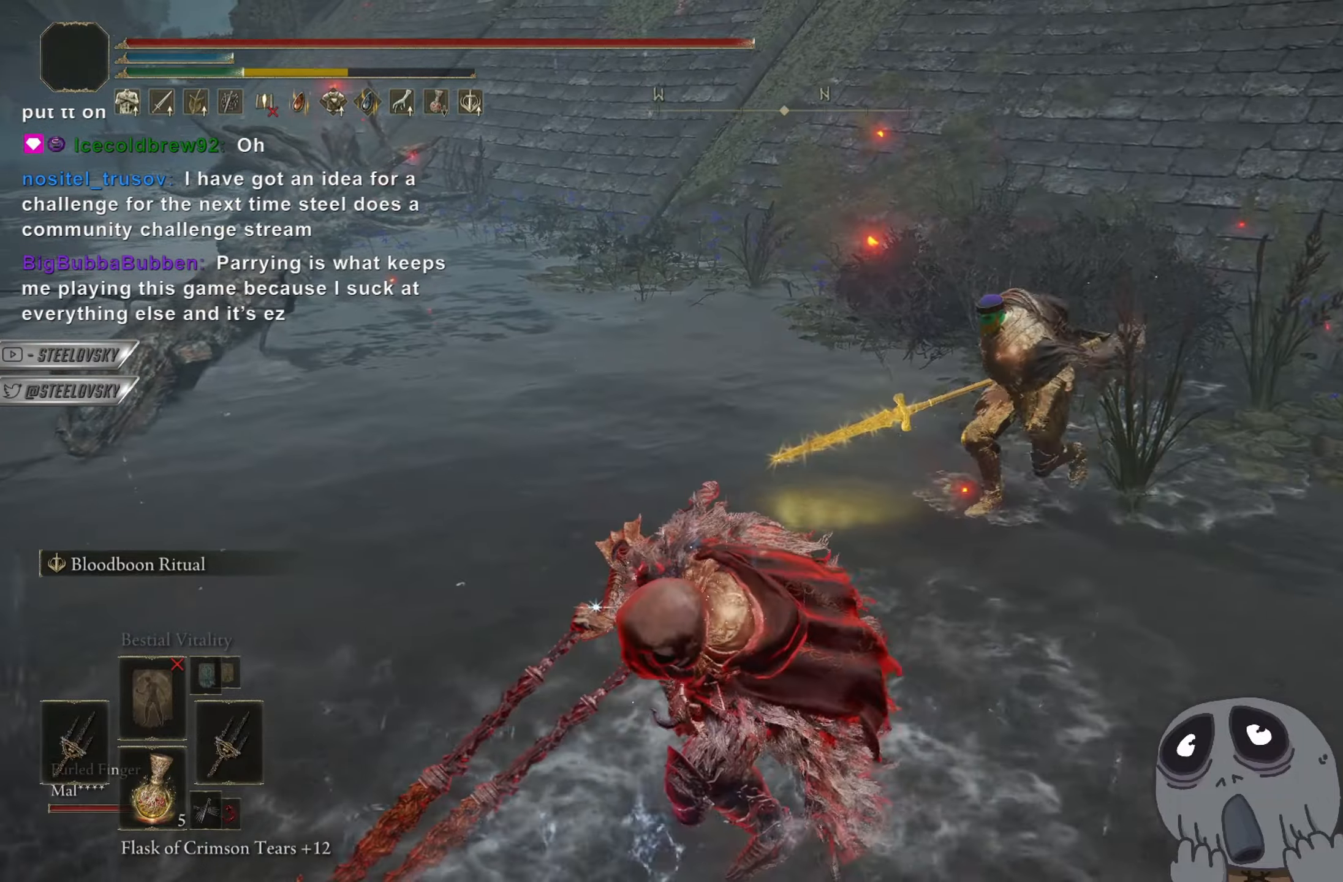
{"buttons": [], "left_stick": "right", "right_stick": "left", "events": [[67, "CIRCLE", "down"], [150, "CIRCLE", "up"], [317, "left_stick", "right"], [317, "right_stick", "left"]]}
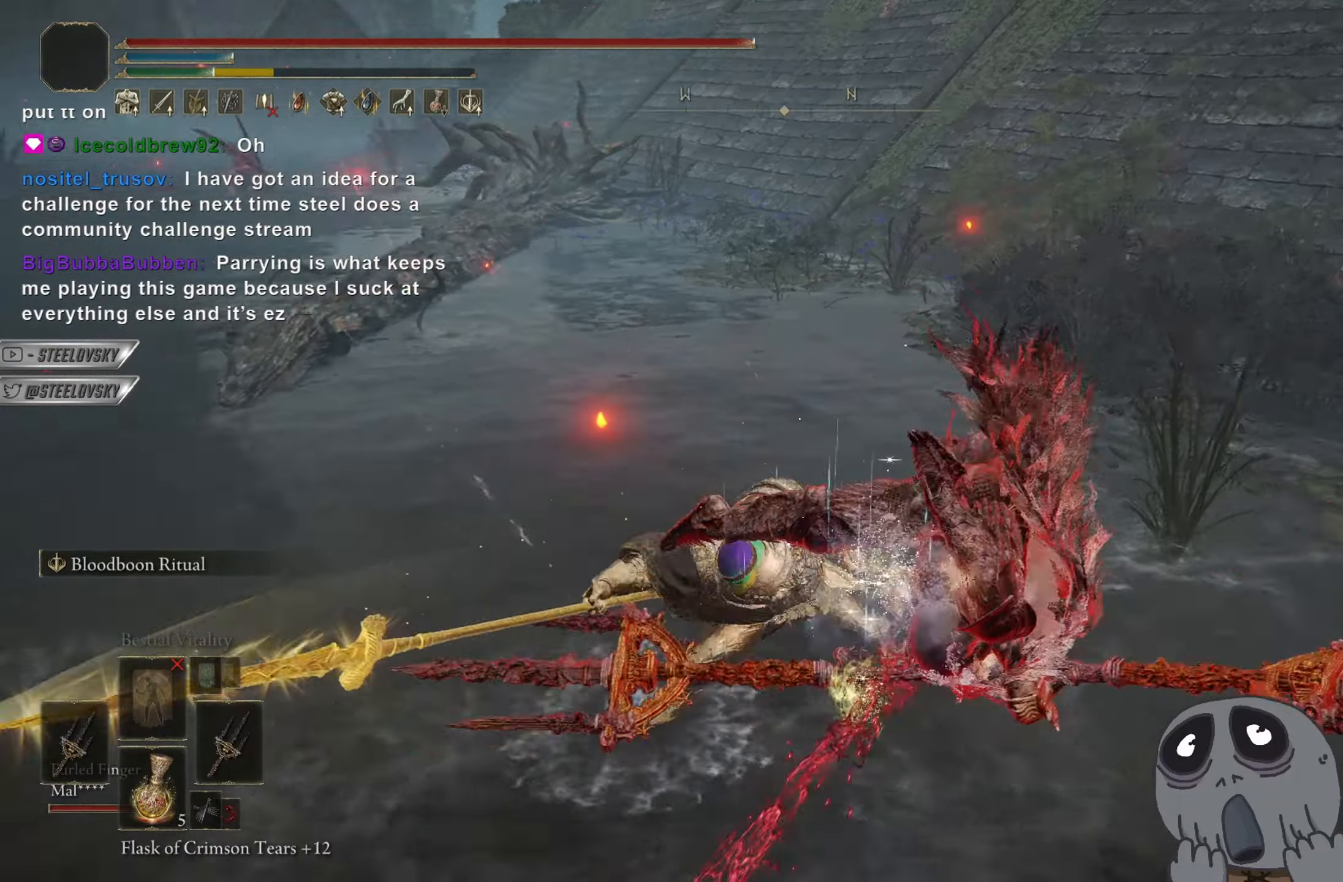
{"buttons": [], "left_stick": "down", "right_stick": "center", "events": [[216, "left_stick", "down-right"], [350, "left_stick", "down"], [500, "right_stick", "center"]]}
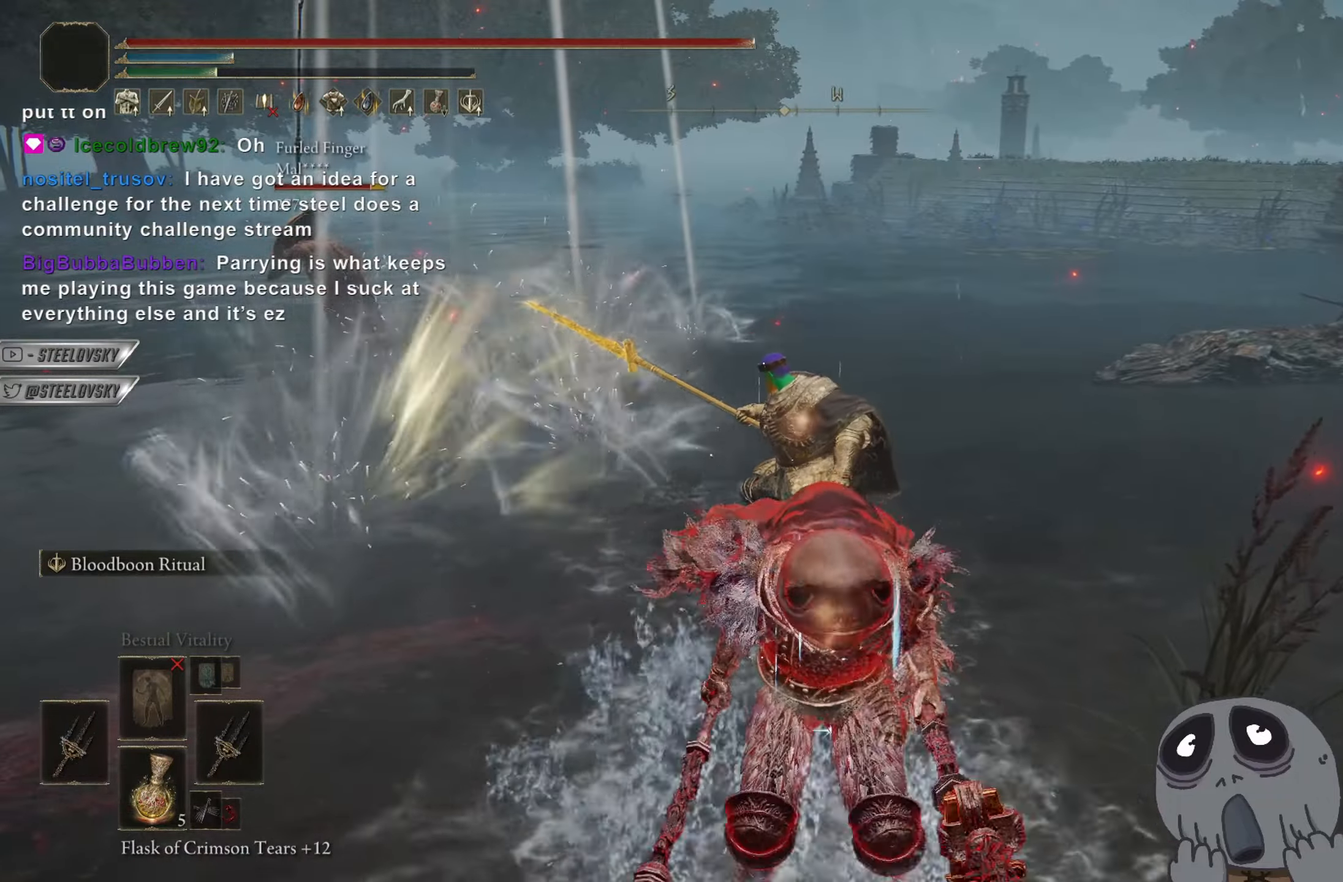
{"buttons": ["CIRCLE"], "left_stick": "down", "right_stick": "center", "events": [[467, "CIRCLE", "down"]]}
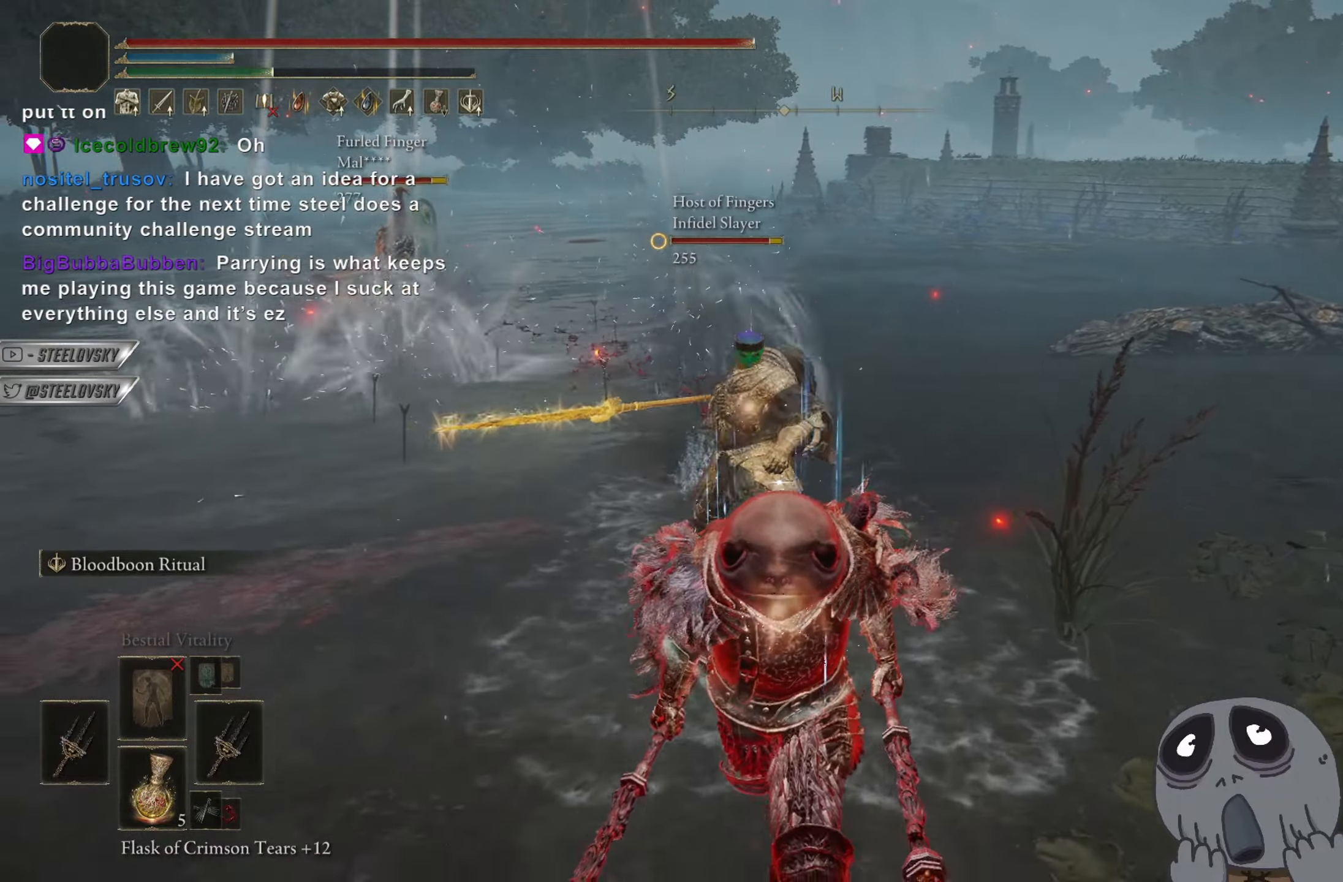
{"buttons": [], "left_stick": "down", "right_stick": "center", "events": [[16, "CIRCLE", "up"], [333, "right_stick", "down-right"], [483, "right_stick", "center"]]}
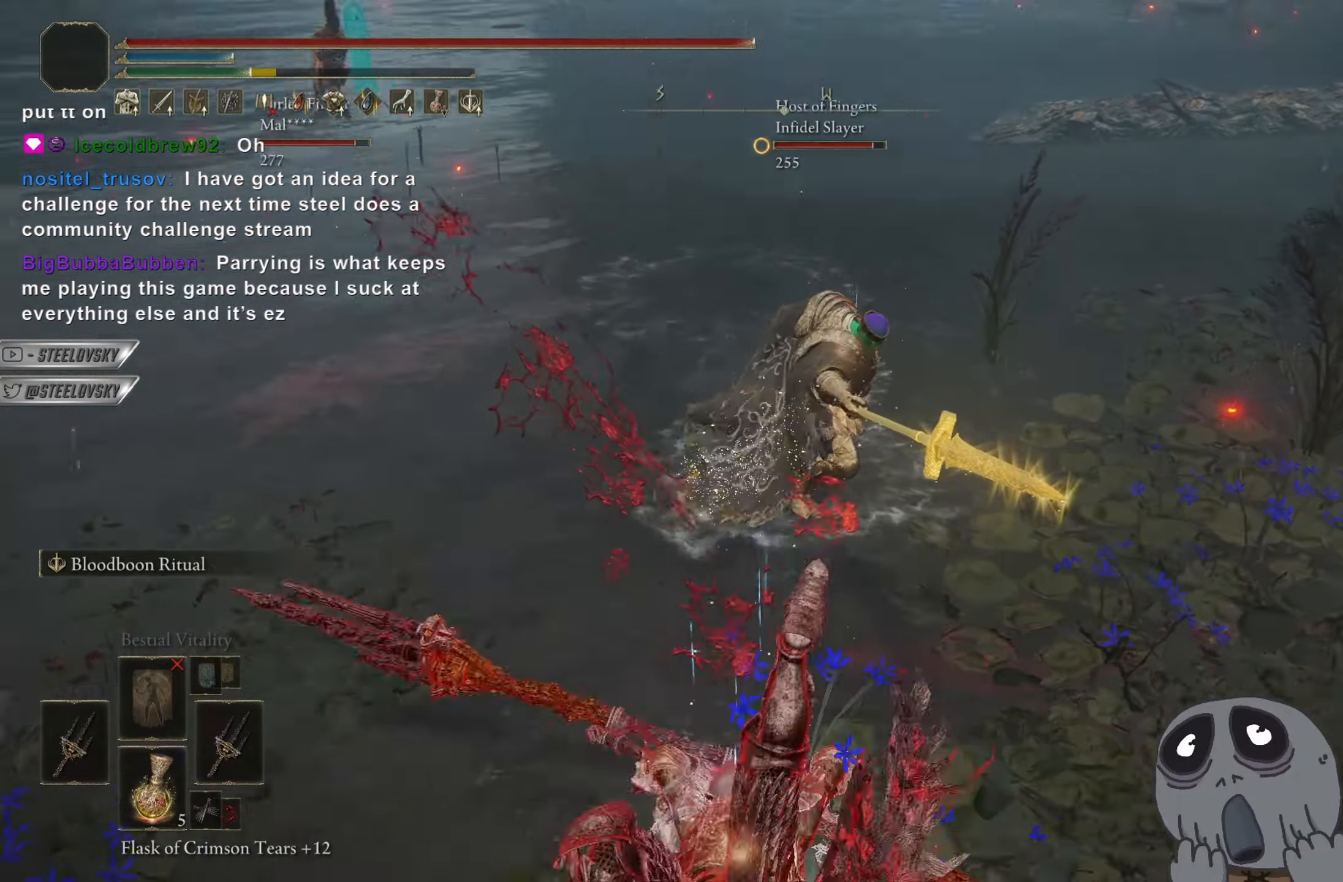
{"buttons": [], "left_stick": "down-left", "right_stick": "center", "events": [[133, "left_stick", "down-left"]]}
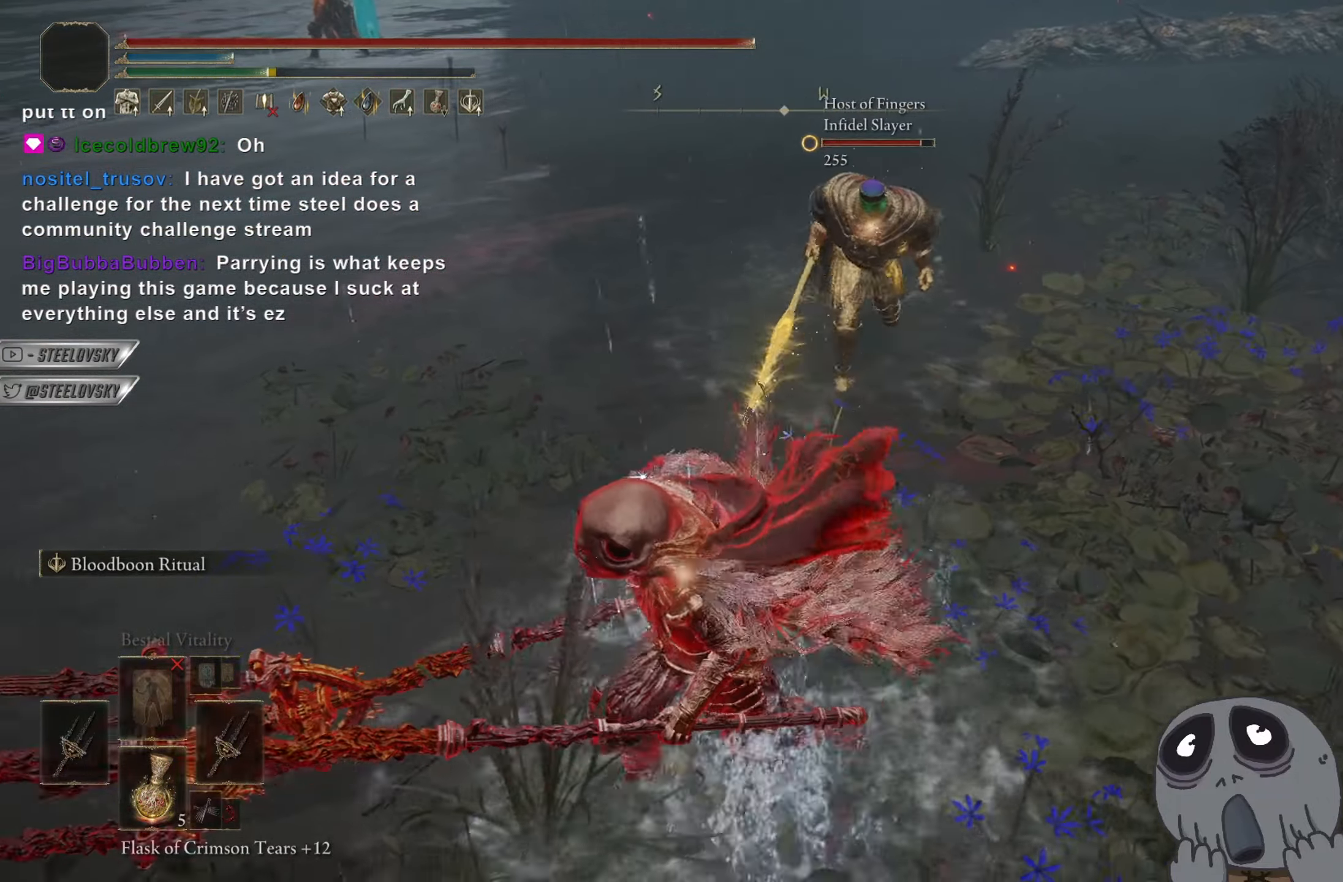
{"buttons": [], "left_stick": "down-left", "right_stick": "right", "events": [[100, "CIRCLE", "down"], [200, "CIRCLE", "up"], [400, "right_stick", "right"]]}
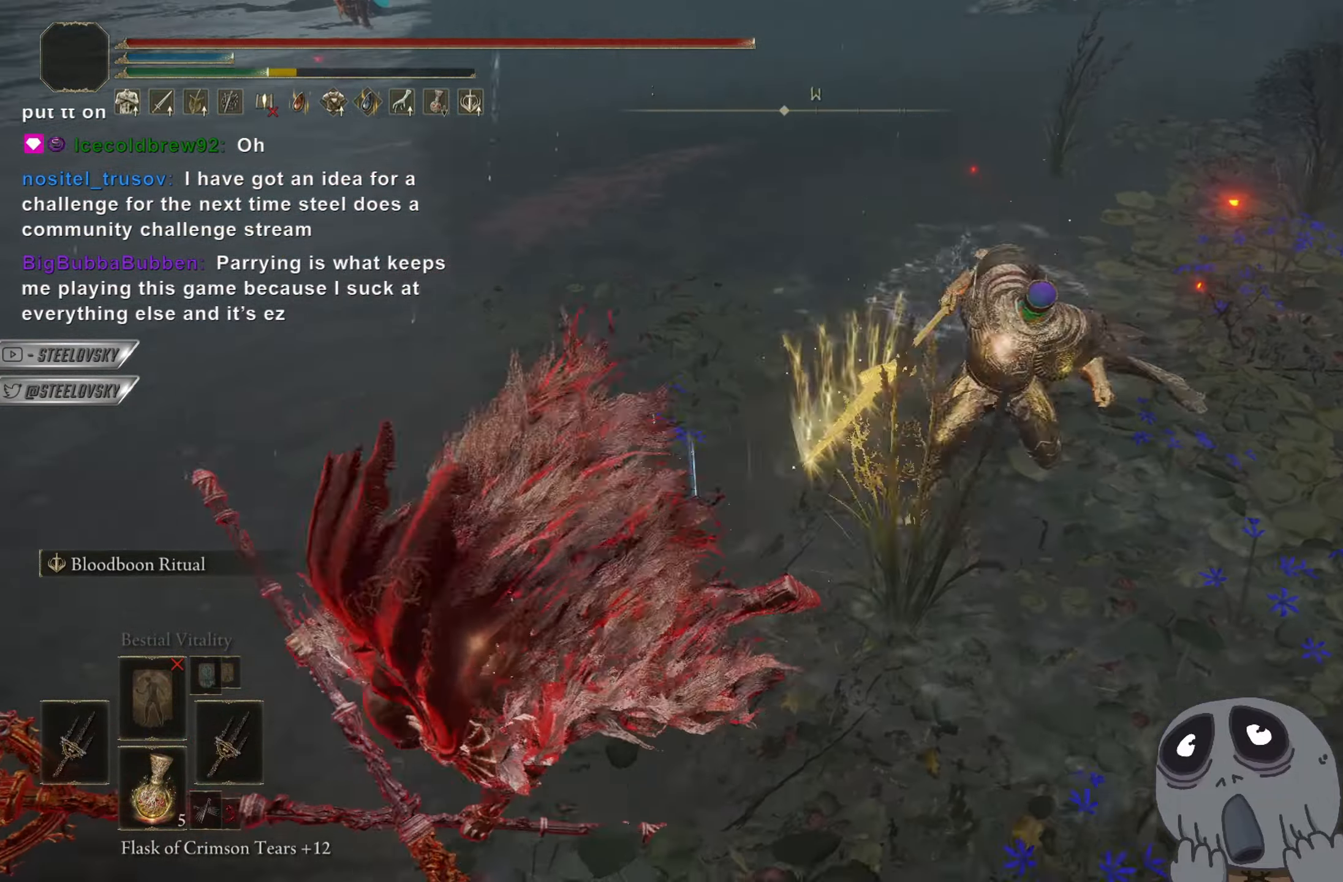
{"buttons": ["CIRCLE"], "left_stick": "right", "right_stick": "center", "events": [[167, "right_stick", "center"], [400, "CIRCLE", "down"], [467, "left_stick", "right"]]}
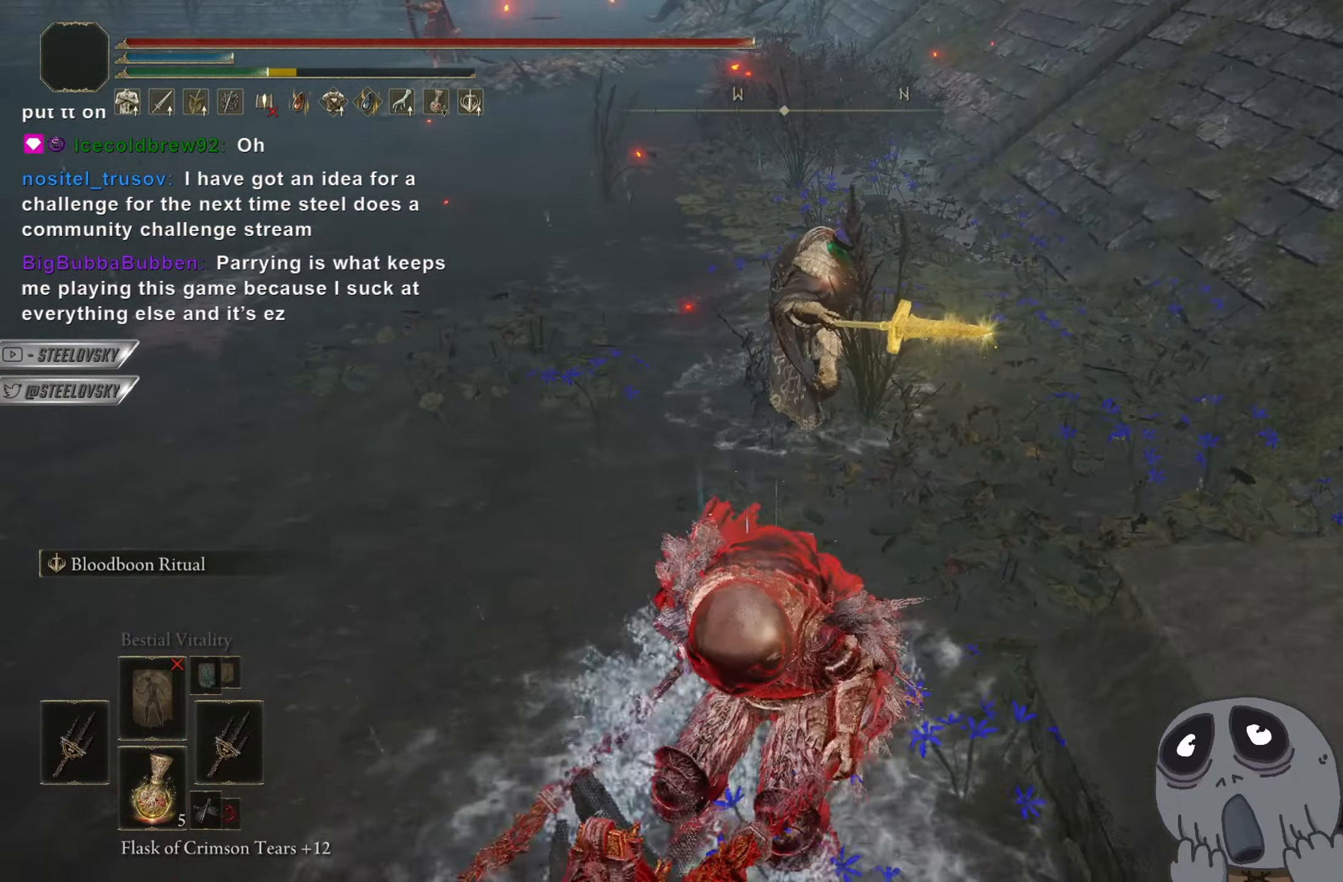
{"buttons": ["CIRCLE"], "left_stick": "up", "right_stick": "center", "events": [[16, "left_stick", "up-right"], [66, "left_stick", "up"], [266, "left_stick", "up-right"], [500, "left_stick", "up"]]}
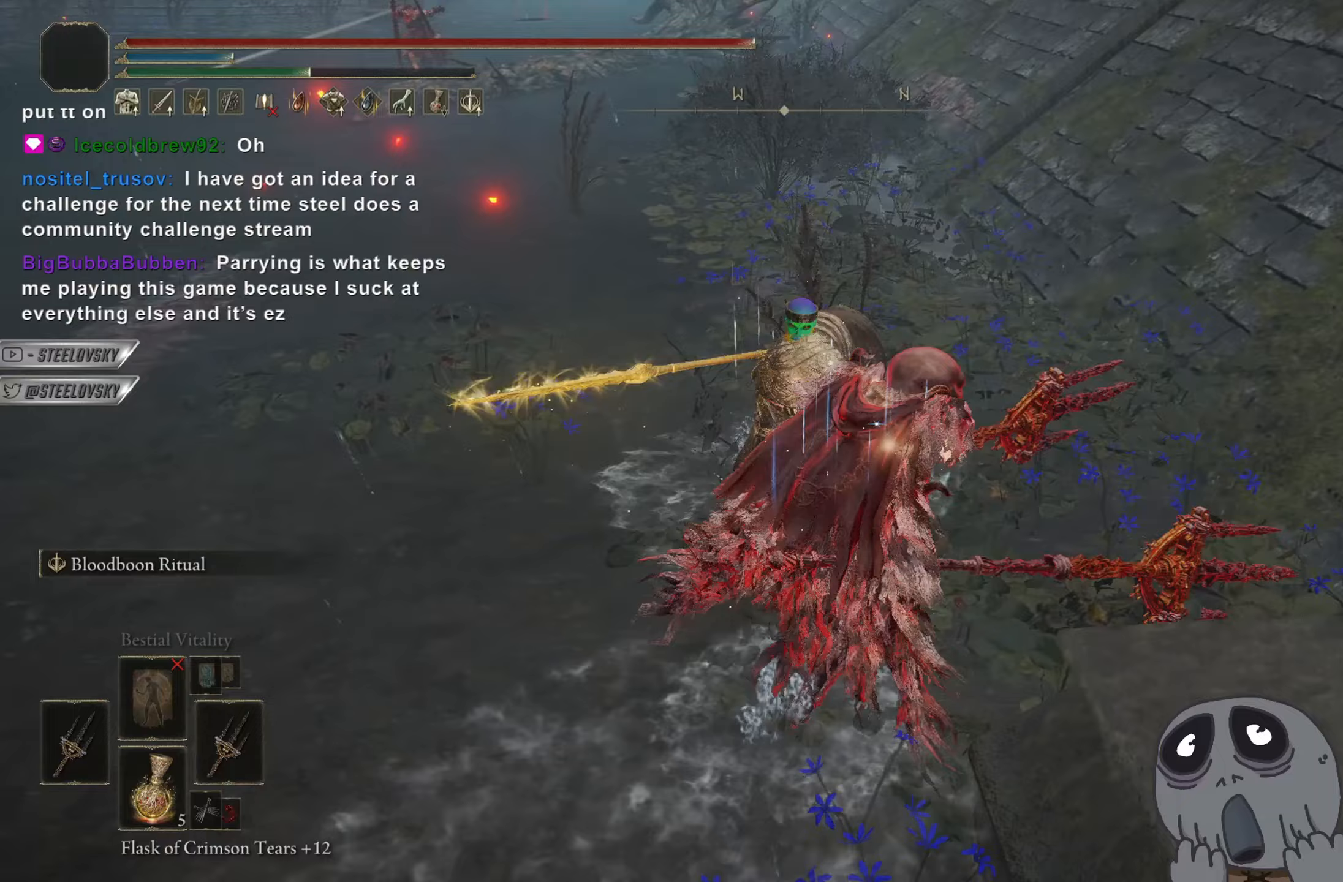
{"buttons": [], "left_stick": "up-right", "right_stick": "down-left", "events": [[83, "CIRCLE", "up"], [133, "left_stick", "left"], [200, "CROSS", "down"], [267, "left_stick", "down"], [267, "right_stick", "down-left"], [317, "CROSS", "up"], [450, "left_stick", "up-right"]]}
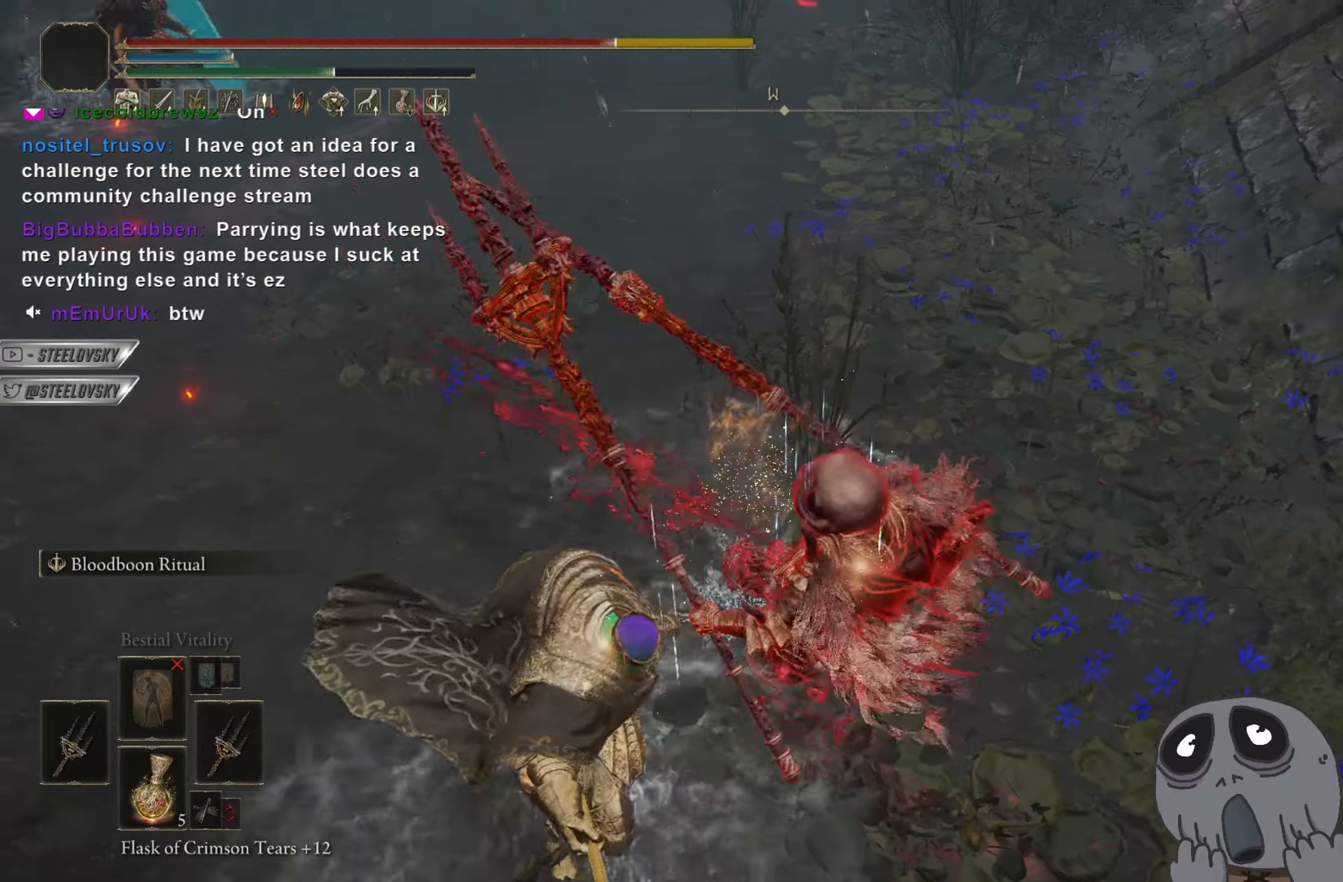
{"buttons": [], "left_stick": "up-right", "right_stick": "center", "events": [[33, "right_stick", "left"], [216, "right_stick", "center"]]}
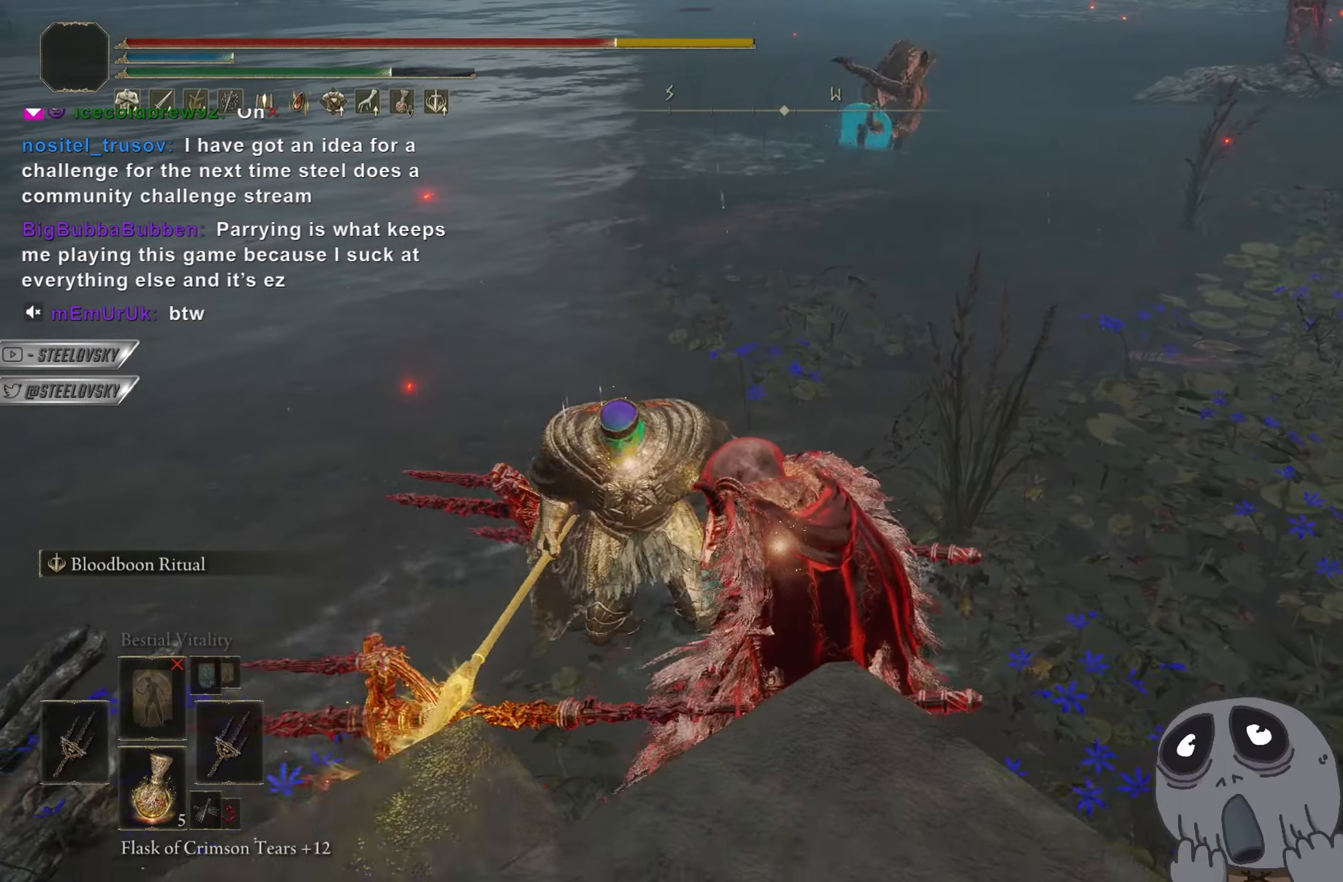
{"buttons": ["CIRCLE"], "left_stick": "left", "right_stick": "center", "events": [[217, "left_stick", "up-left"], [367, "CIRCLE", "down"], [417, "left_stick", "left"]]}
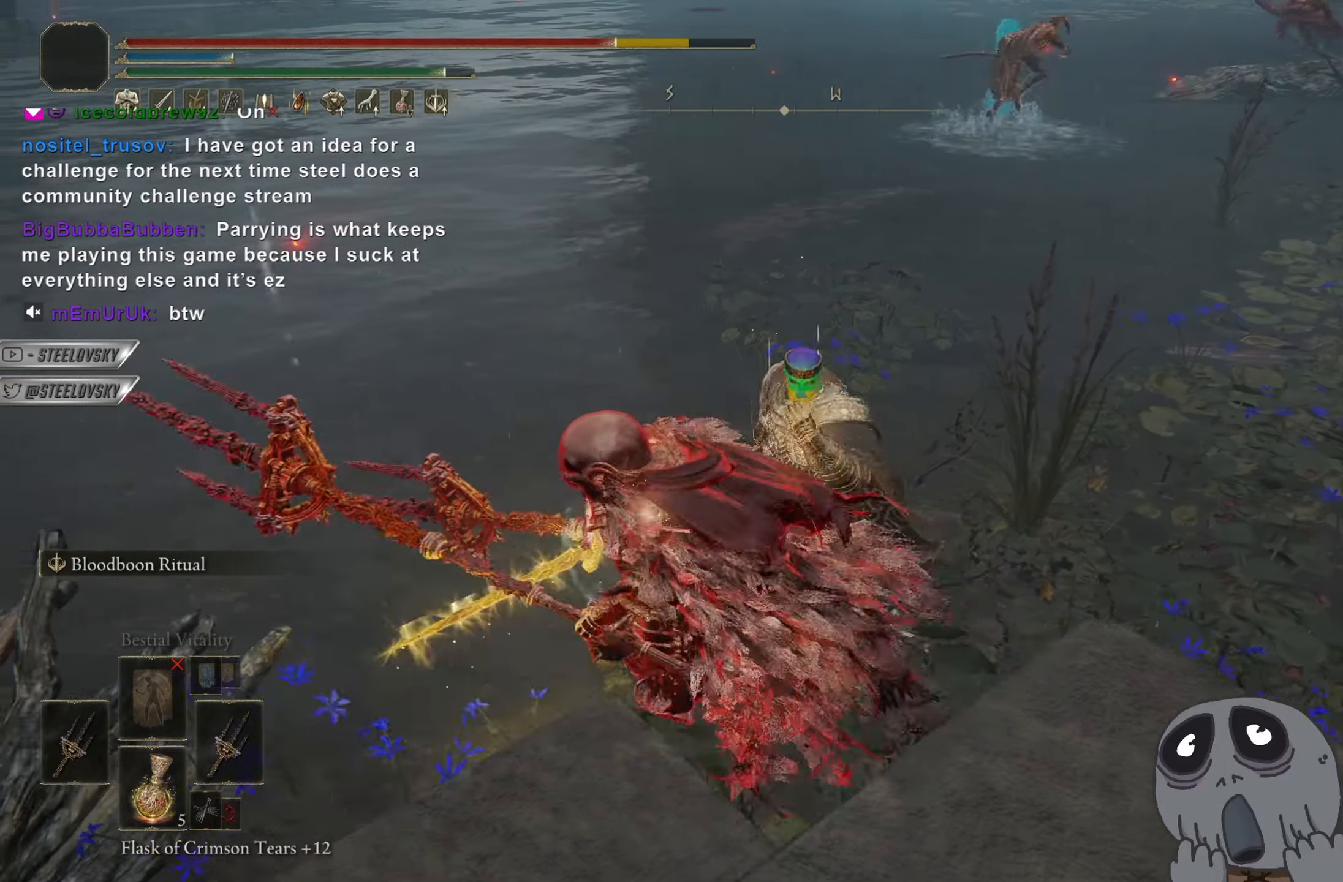
{"buttons": [], "left_stick": "down-left", "right_stick": "center", "events": [[33, "CIRCLE", "up"], [166, "right_stick", "right"], [383, "right_stick", "center"], [467, "left_stick", "down-left"]]}
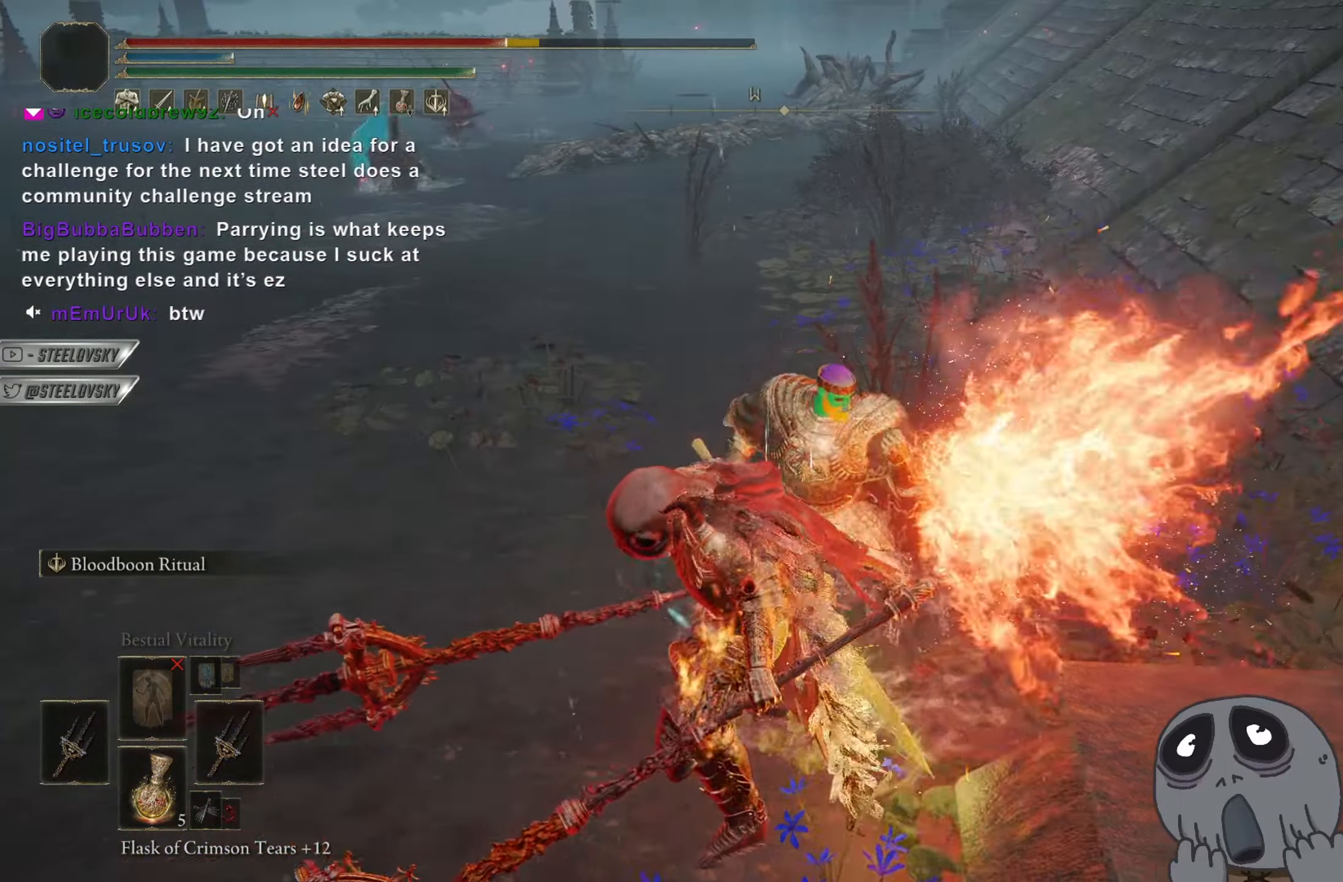
{"buttons": [], "left_stick": "down", "right_stick": "right", "events": [[67, "CIRCLE", "down"], [133, "CIRCLE", "up"], [400, "left_stick", "down"], [467, "right_stick", "right"]]}
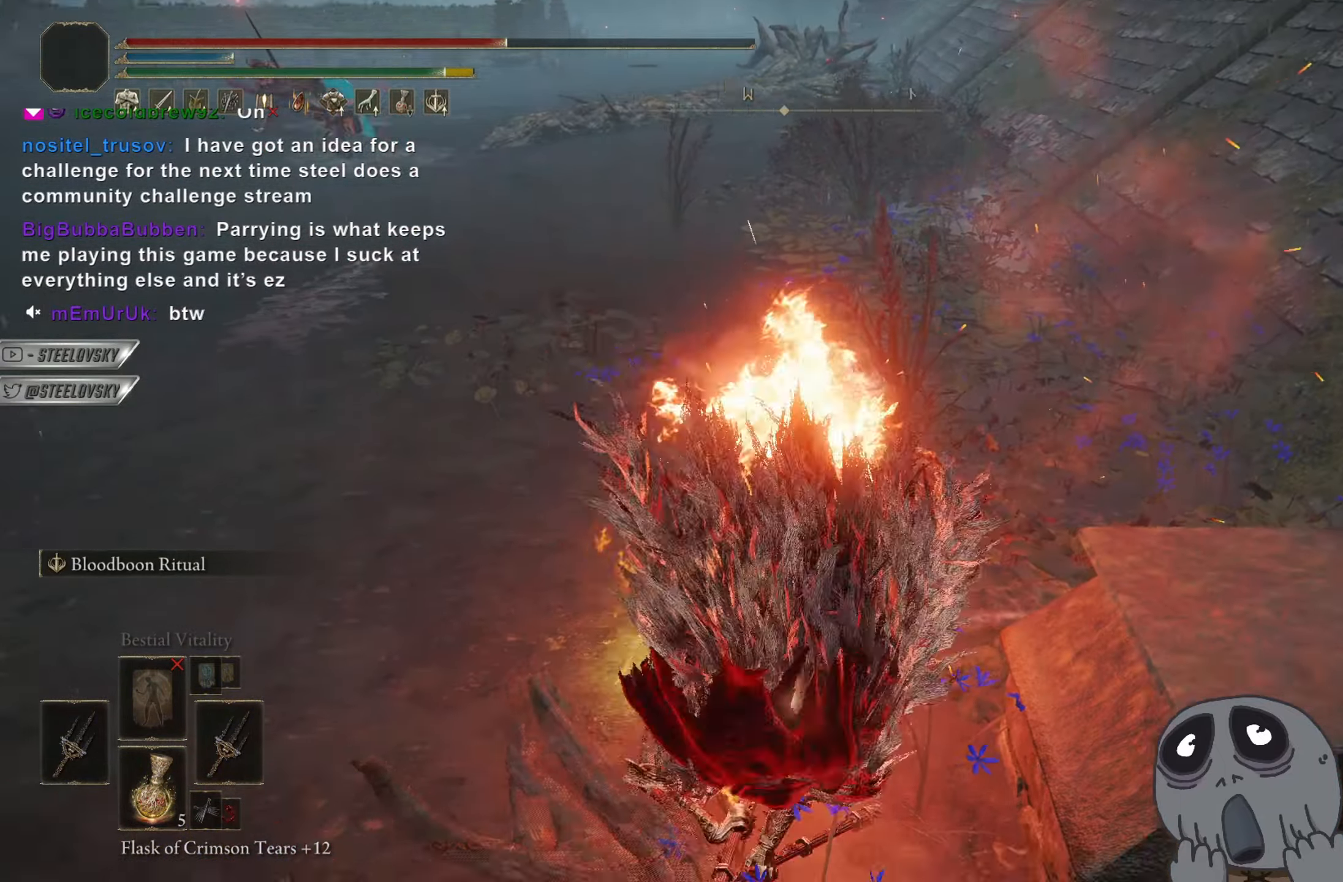
{"buttons": [], "left_stick": "down", "right_stick": "center", "events": [[33, "right_stick", "center"]]}
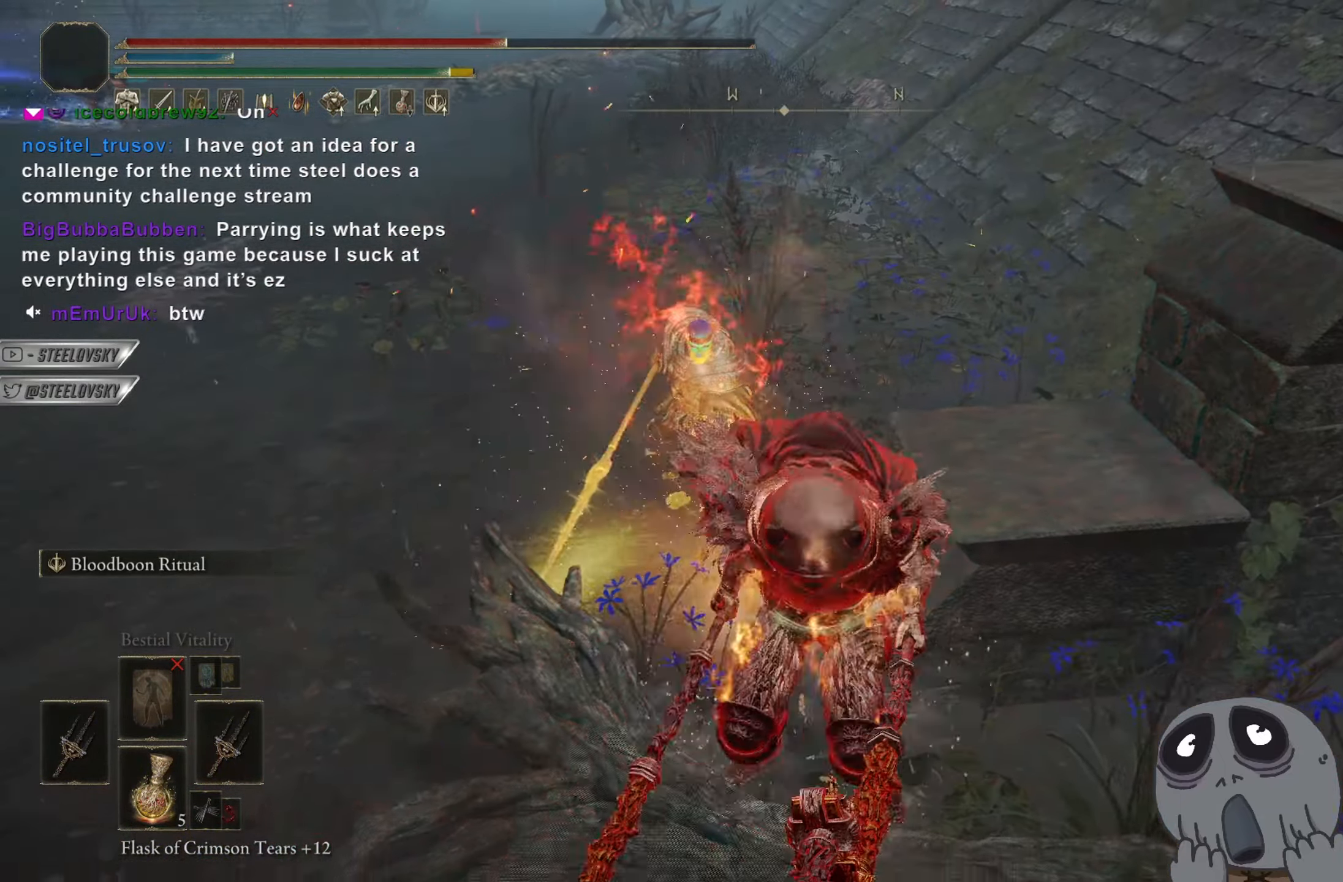
{"buttons": ["CIRCLE"], "left_stick": "down", "right_stick": "center", "events": [[334, "CIRCLE", "down"]]}
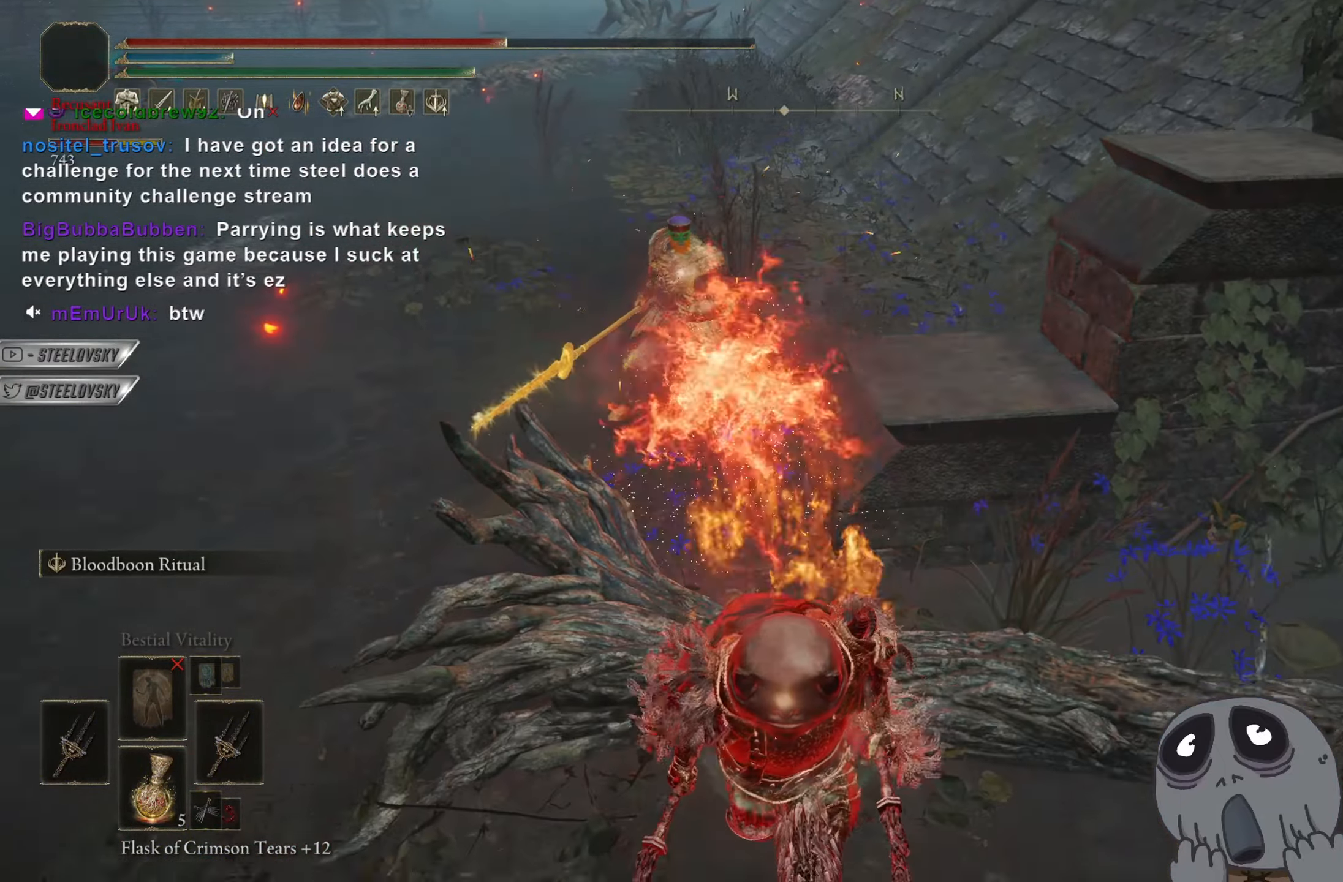
{"buttons": ["CIRCLE"], "left_stick": "down-left", "right_stick": "center", "events": [[83, "right_stick", "up-left"], [150, "right_stick", "center"], [433, "left_stick", "down-left"]]}